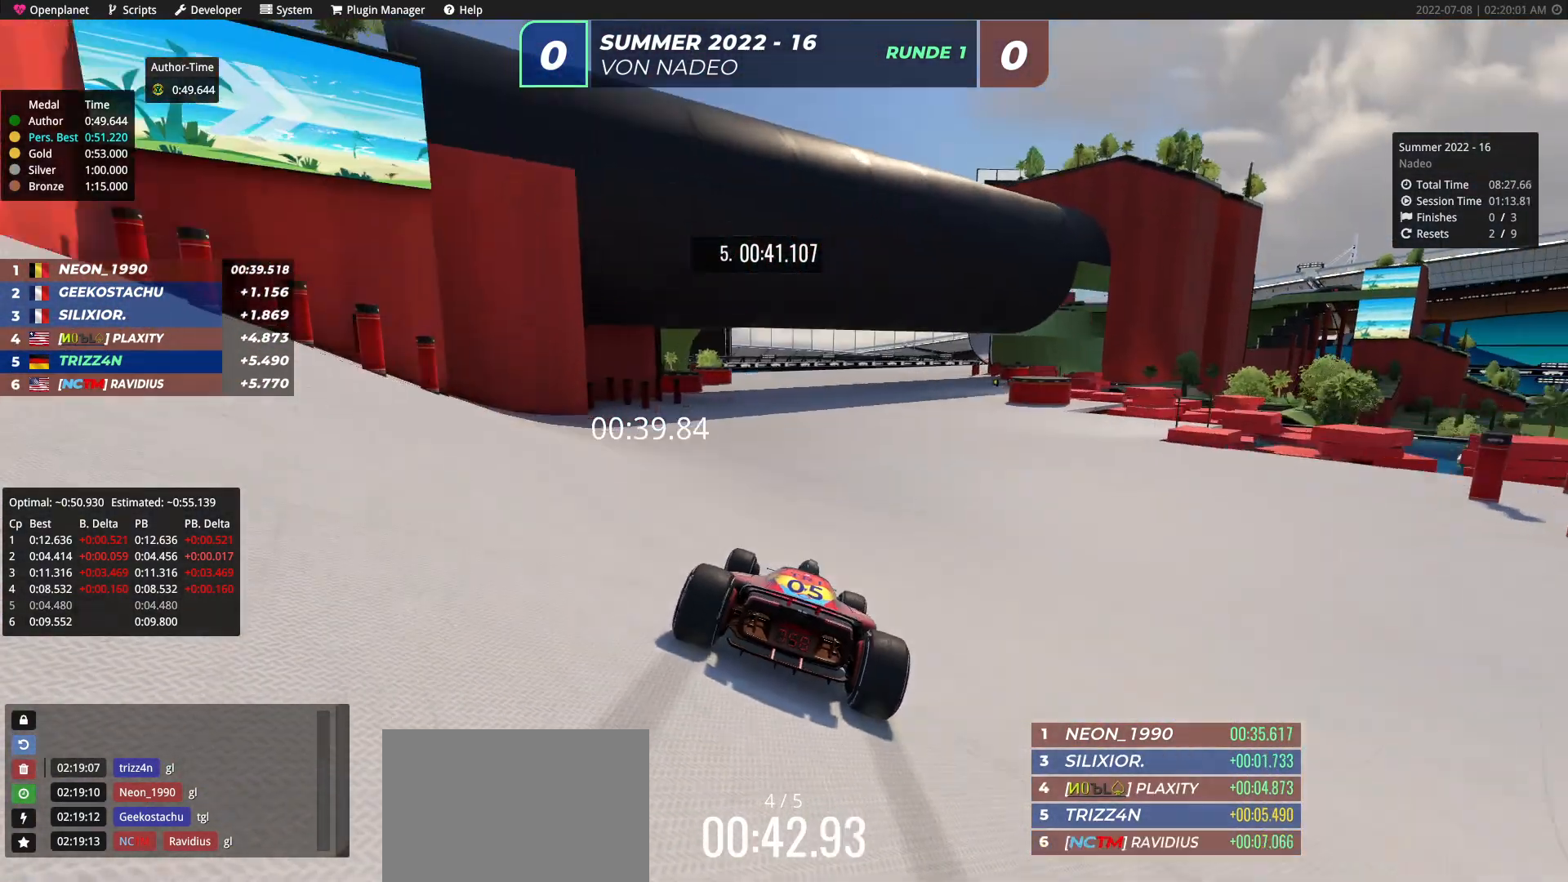
Gameplay with keyboard; each line is a JSON object with the keys held at the frame after it. "events" lists presses ("down") and releases ("up") of "down", "left", "right" and "up" between this image and that frame as [ms after this image, input, new state], when the widget could be followed in between. No other keys are recorded. Mouse input is not recorded.
{"keys": ["right", "up"], "events": [[100, "right", "down"]]}
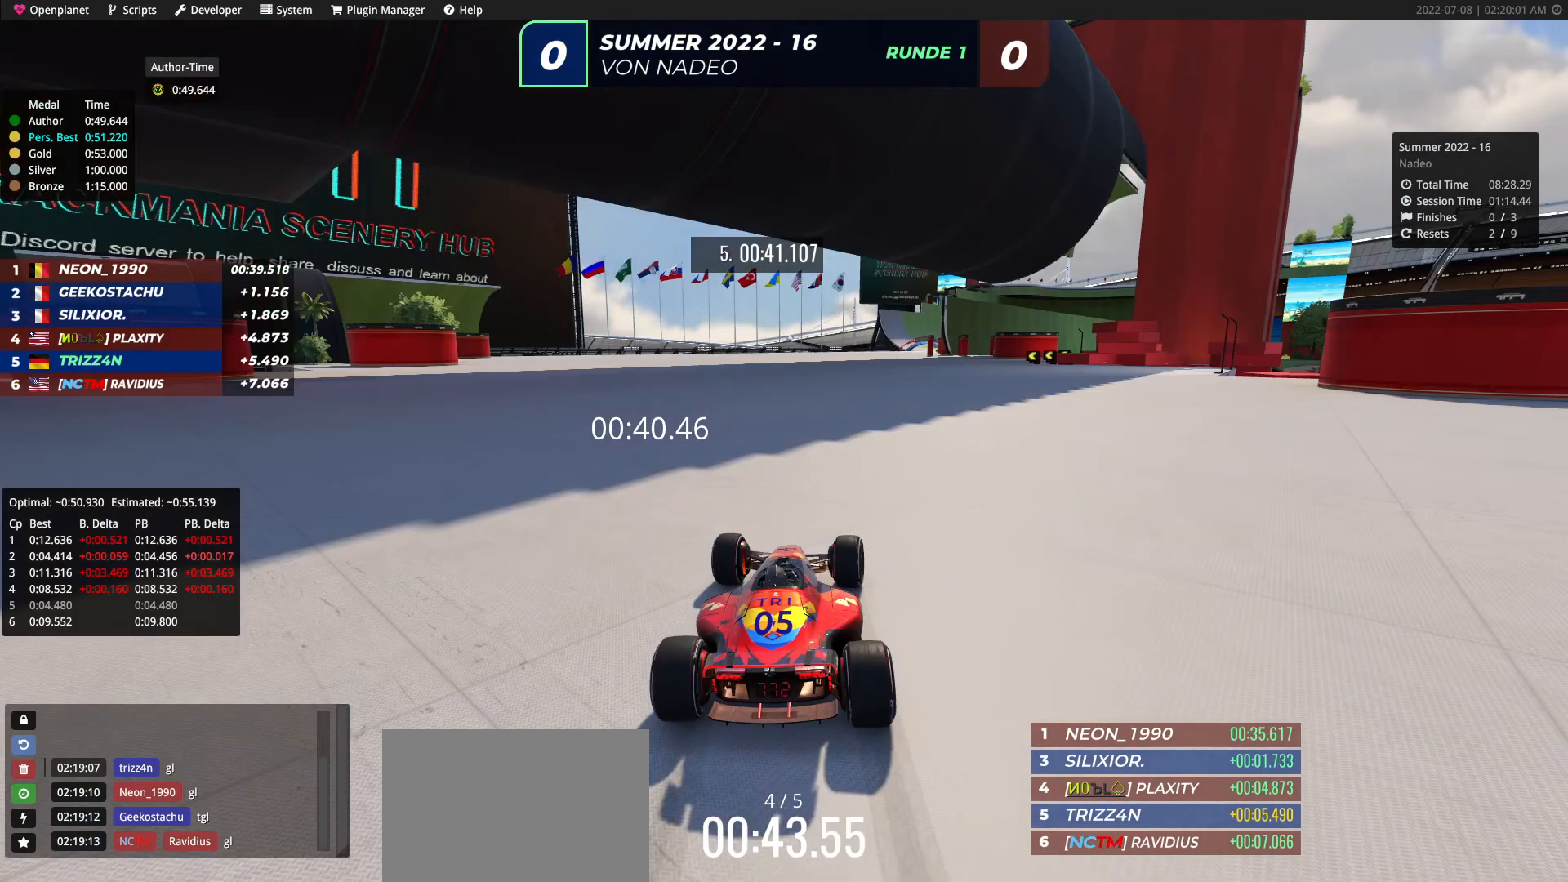
{"keys": ["up"], "events": [[150, "right", "up"], [250, "right", "down"], [300, "right", "up"], [367, "right", "down"], [467, "right", "up"]]}
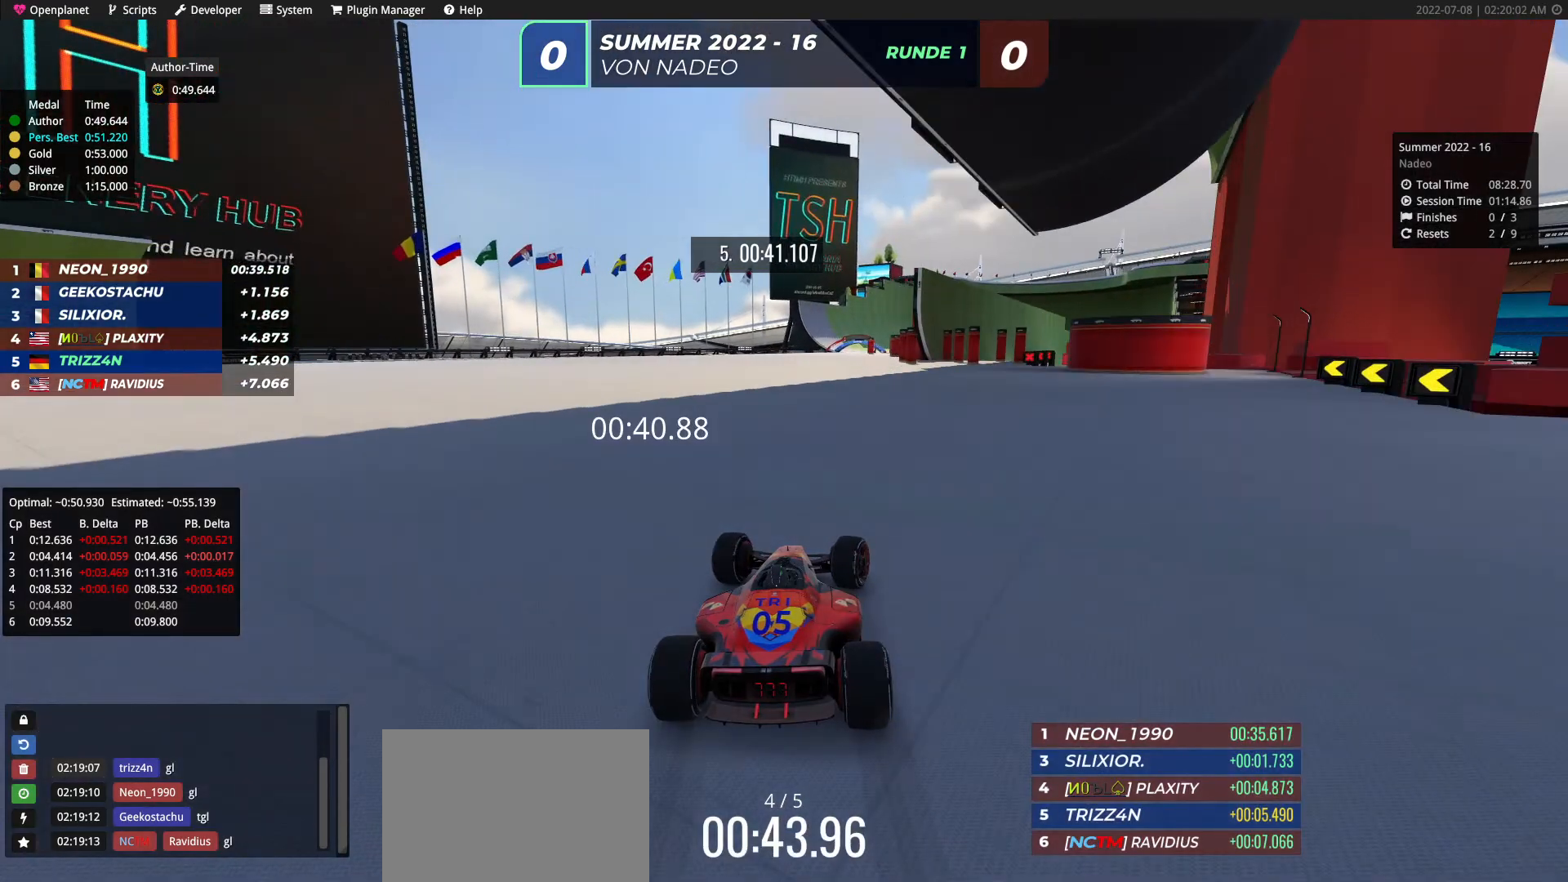
{"keys": ["left", "up"], "events": [[50, "right", "down"], [150, "right", "up"], [300, "left", "down"]]}
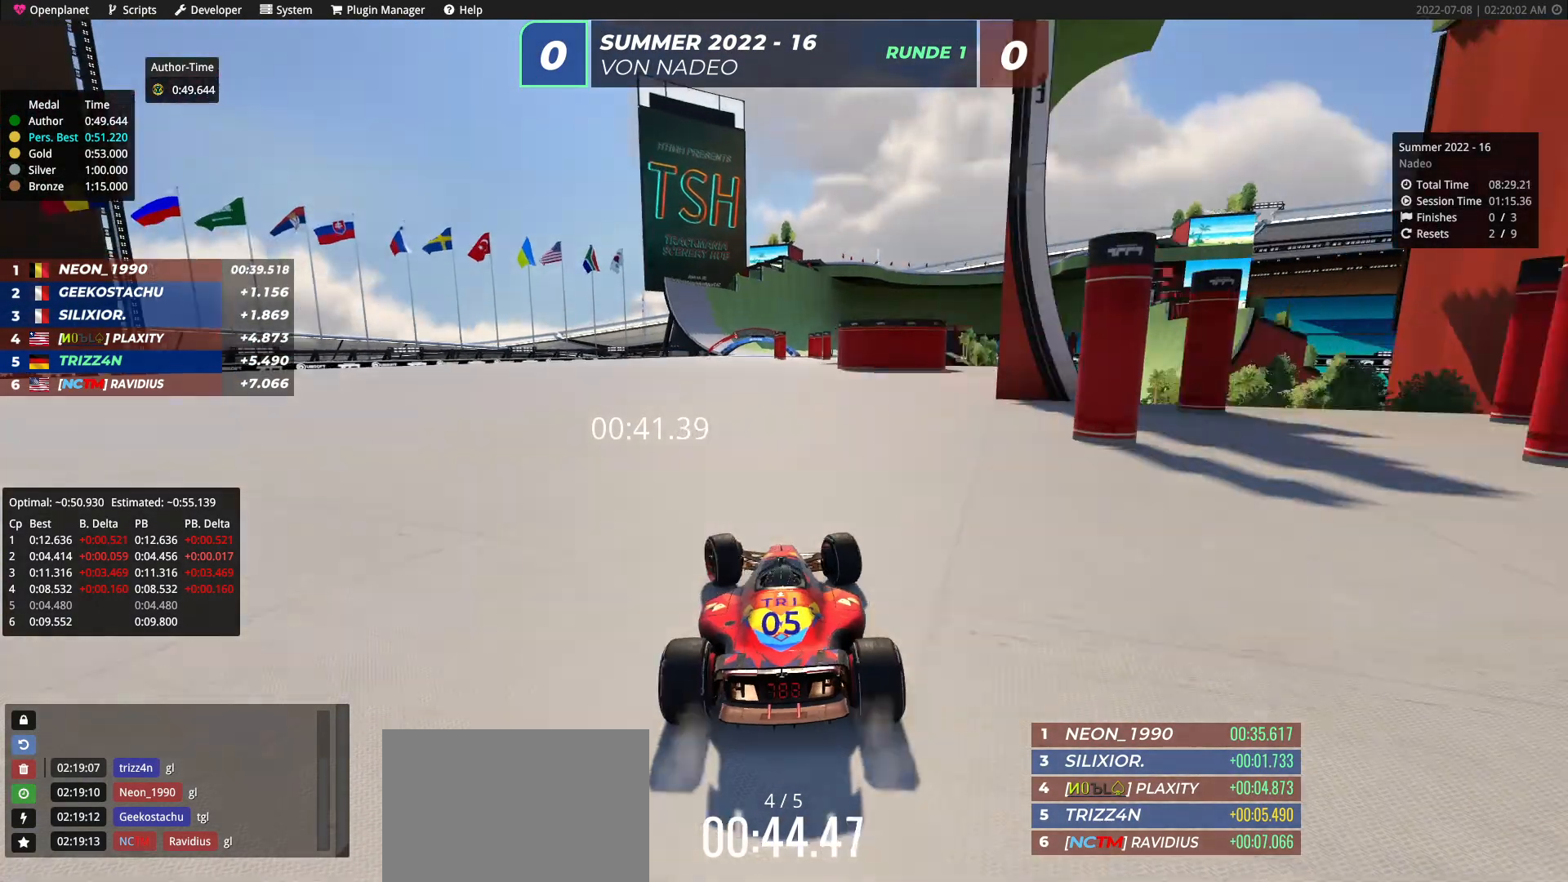
{"keys": ["right", "up"], "events": [[50, "left", "up"], [317, "right", "down"]]}
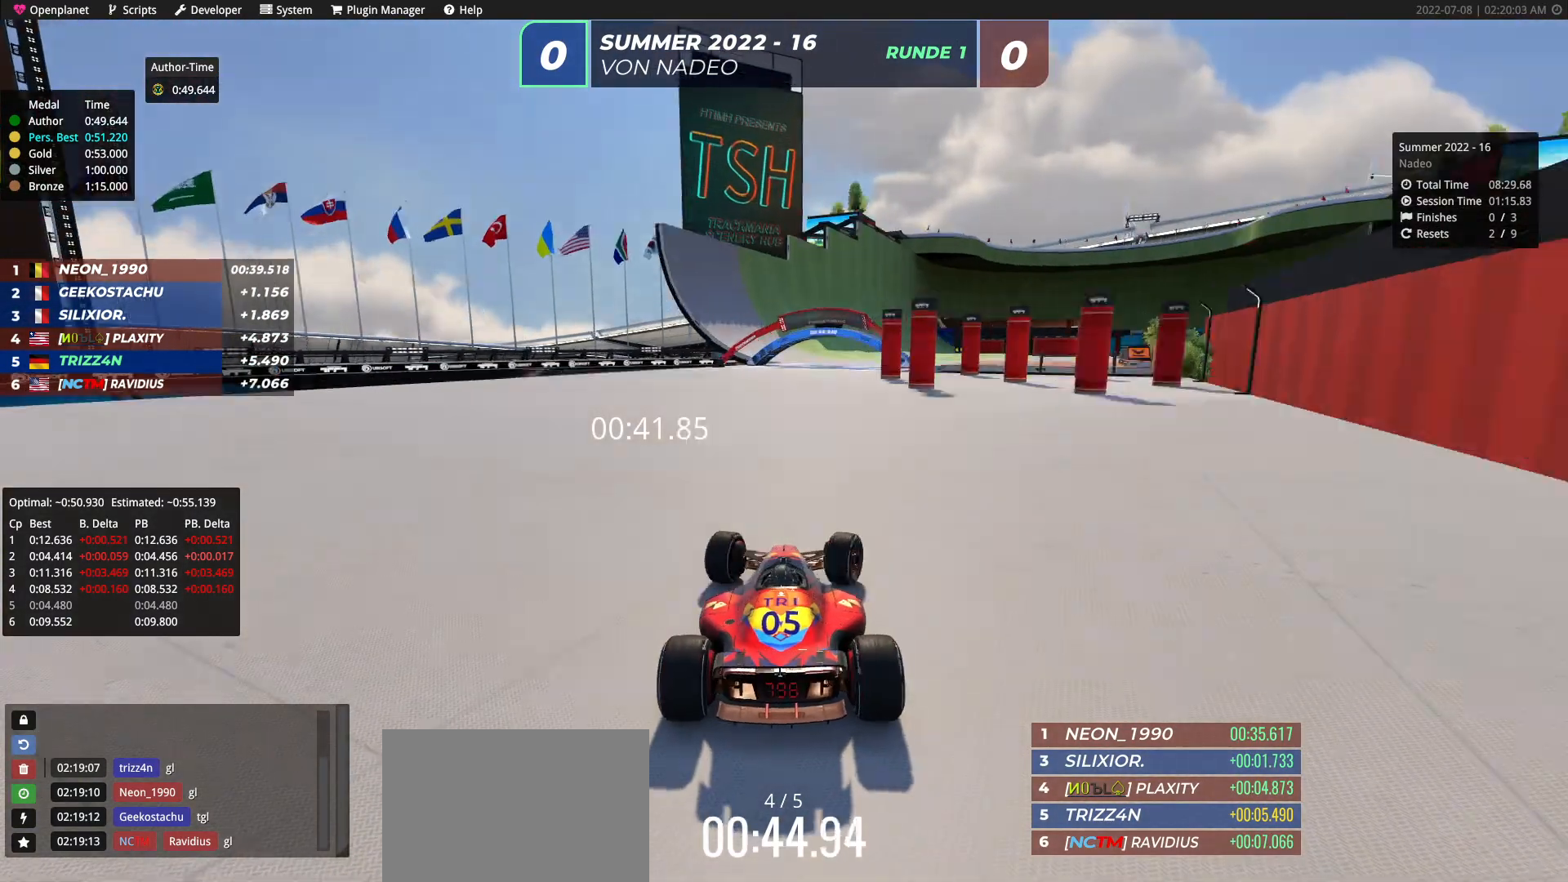
{"keys": ["up"], "events": [[200, "right", "up"]]}
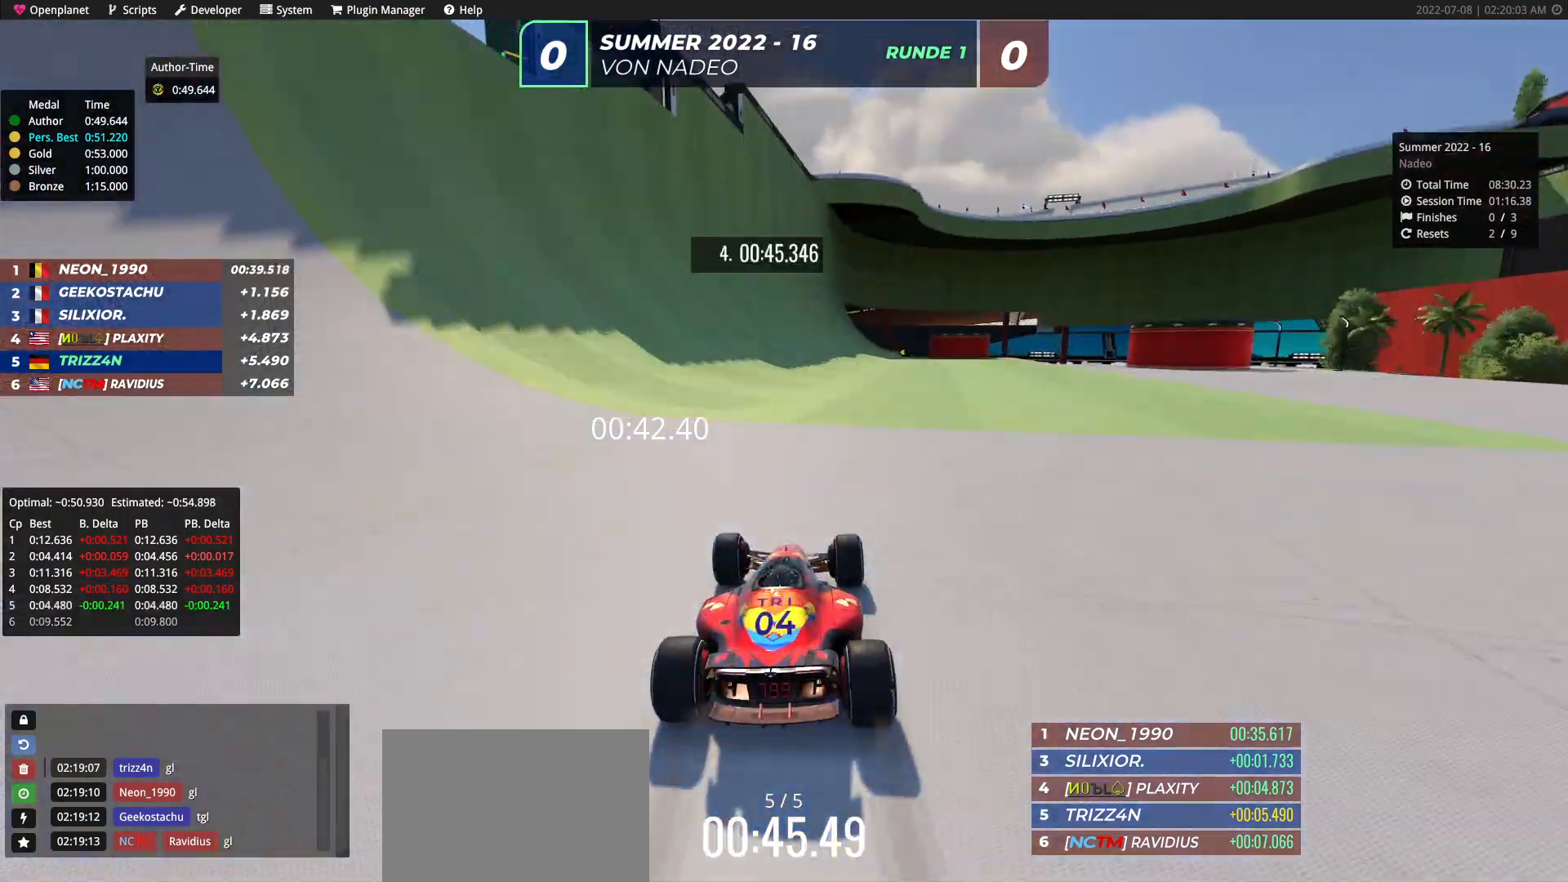
{"keys": ["up"], "events": [[17, "left", "down"], [83, "left", "up"]]}
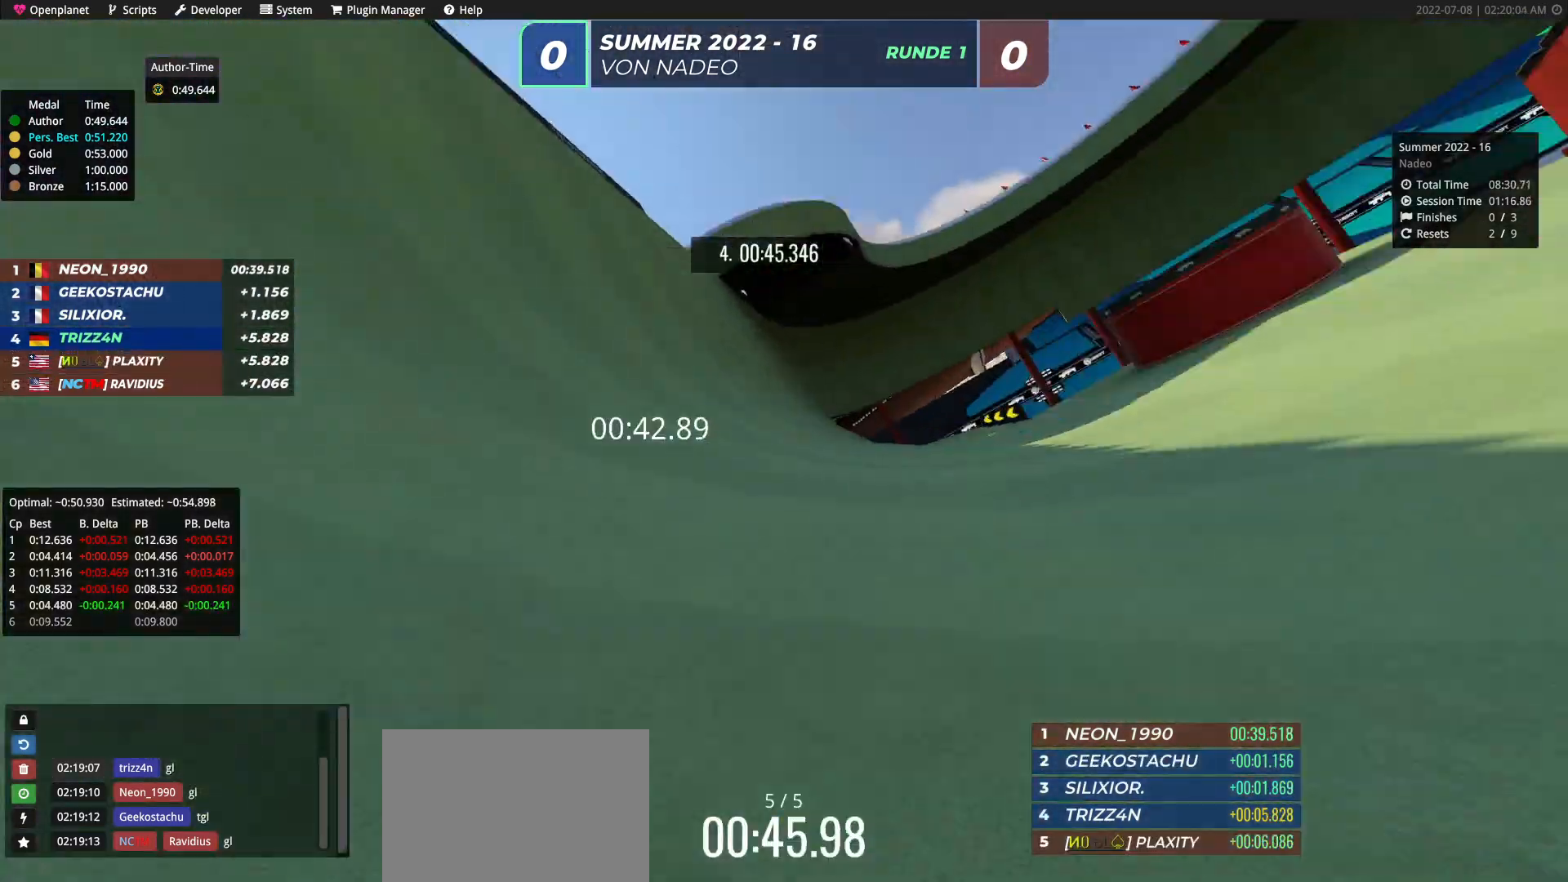
{"keys": ["up"], "events": [[317, "right", "down"], [400, "right", "up"]]}
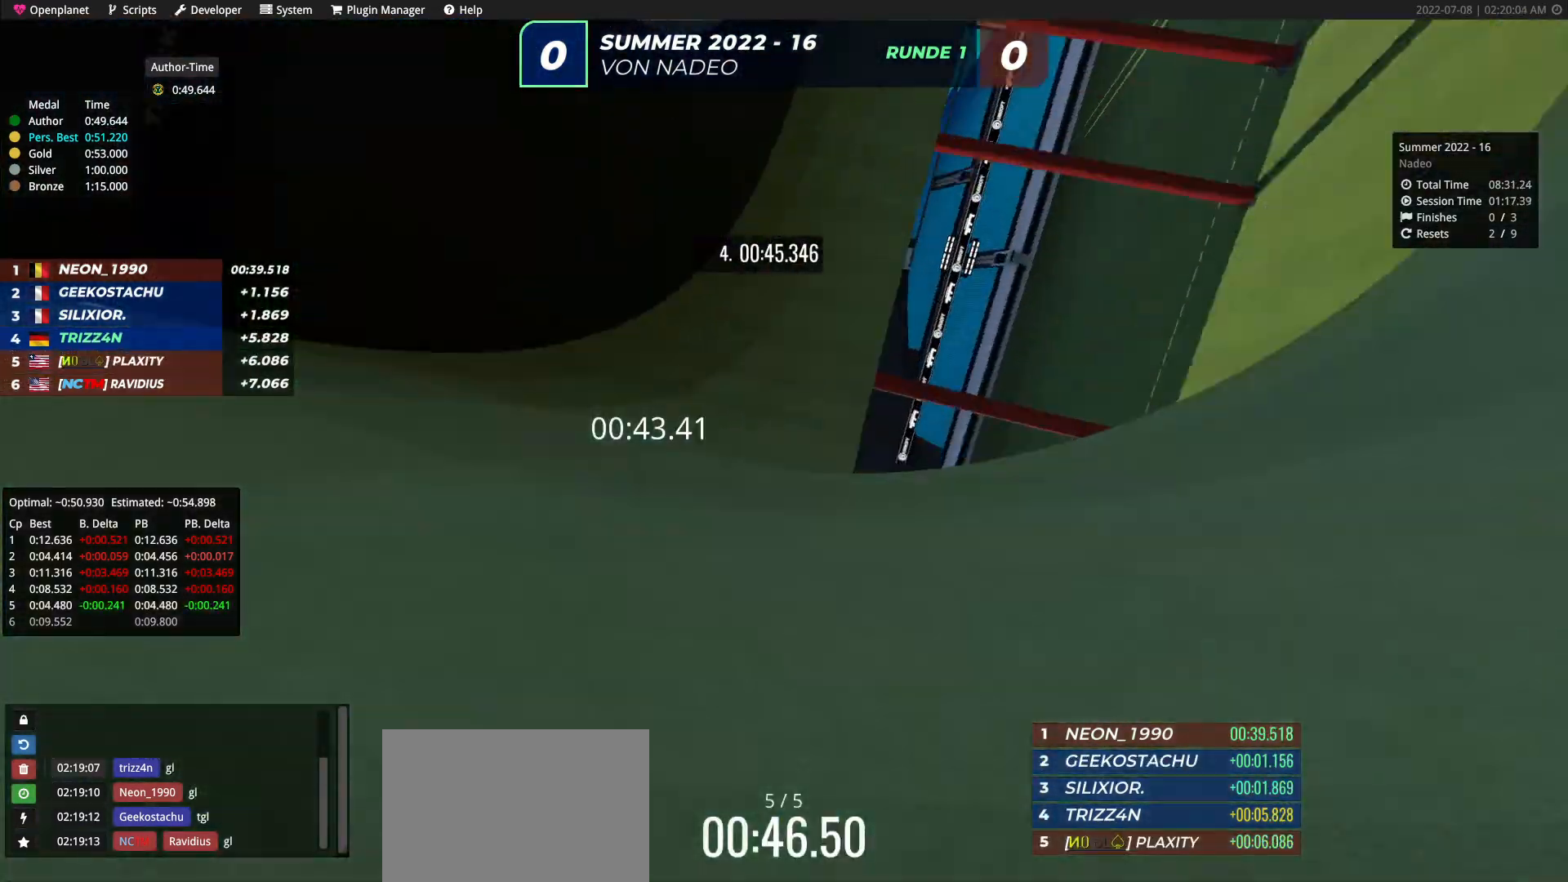
{"keys": ["up"], "events": [[300, "right", "down"], [400, "right", "up"]]}
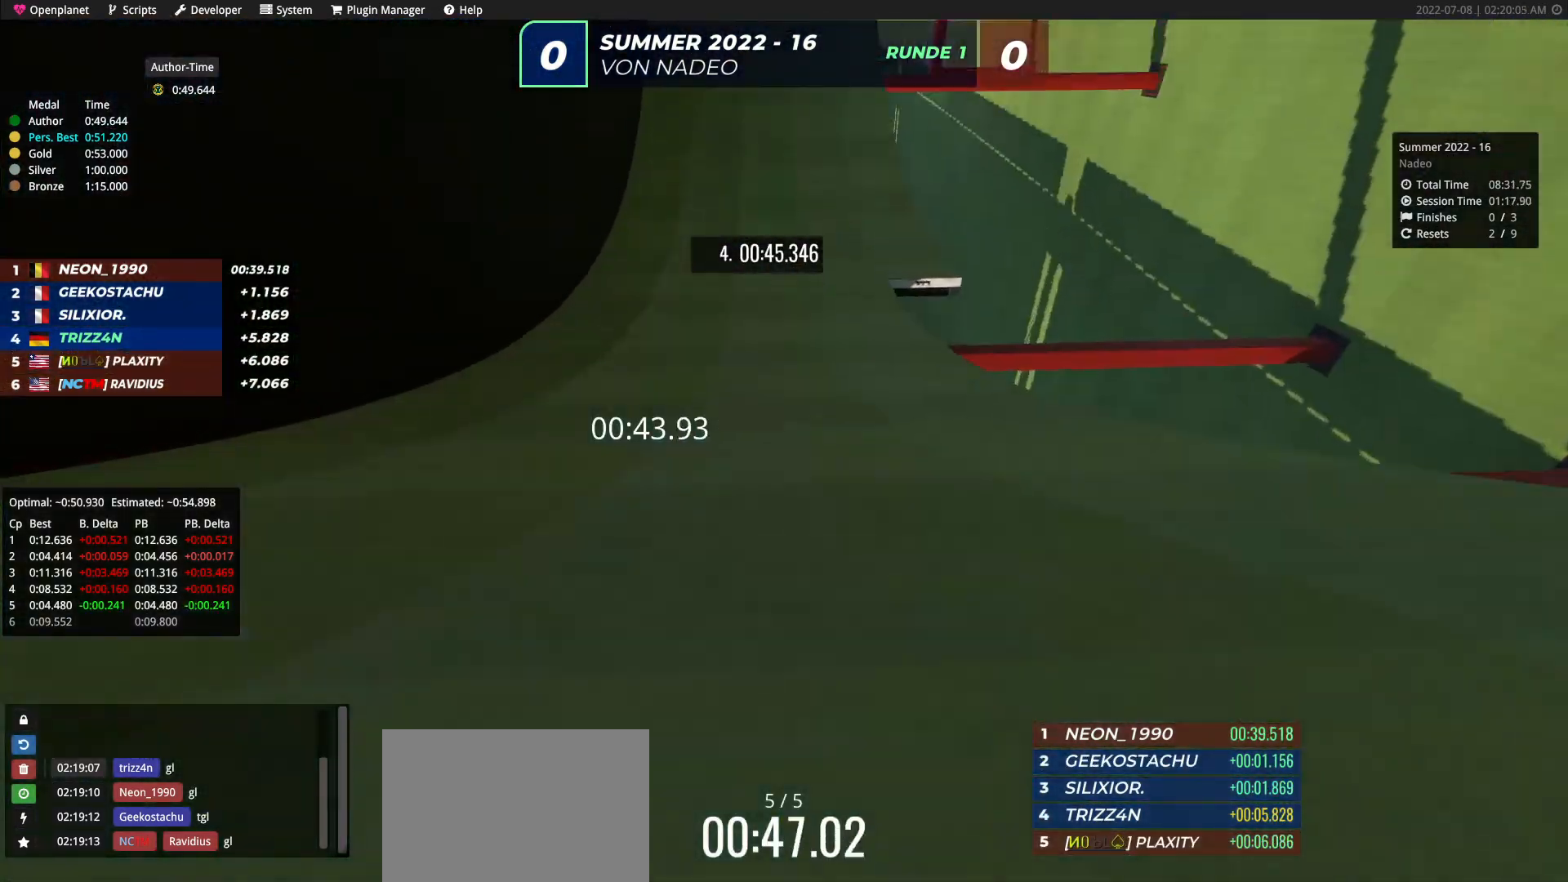
{"keys": ["up"], "events": [[117, "right", "down"], [233, "right", "up"]]}
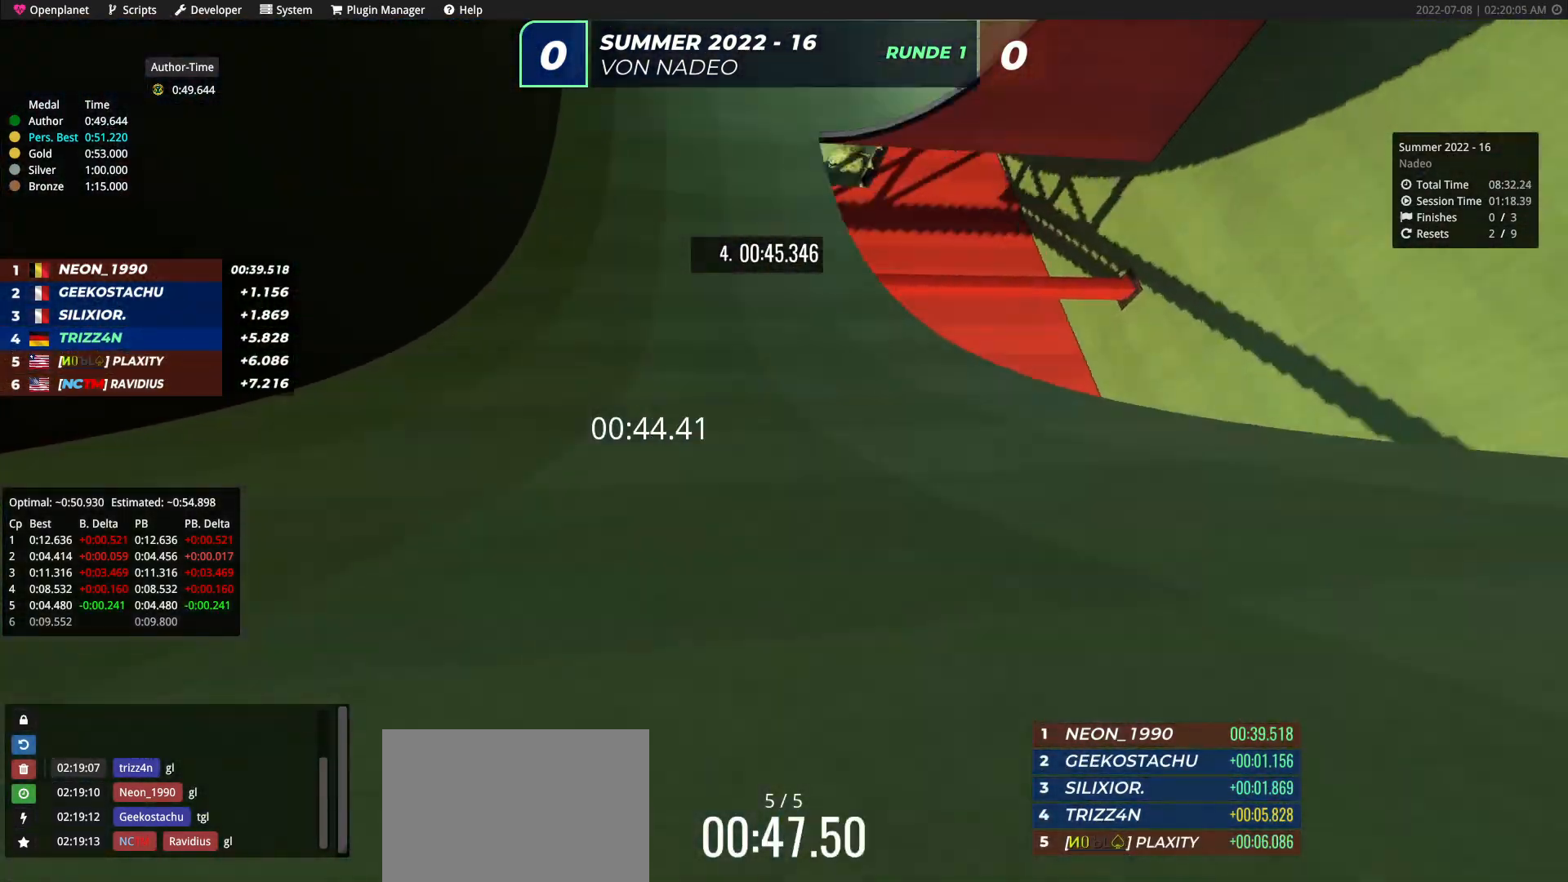
{"keys": ["right", "up"], "events": [[233, "right", "down"], [333, "right", "up"], [383, "right", "down"]]}
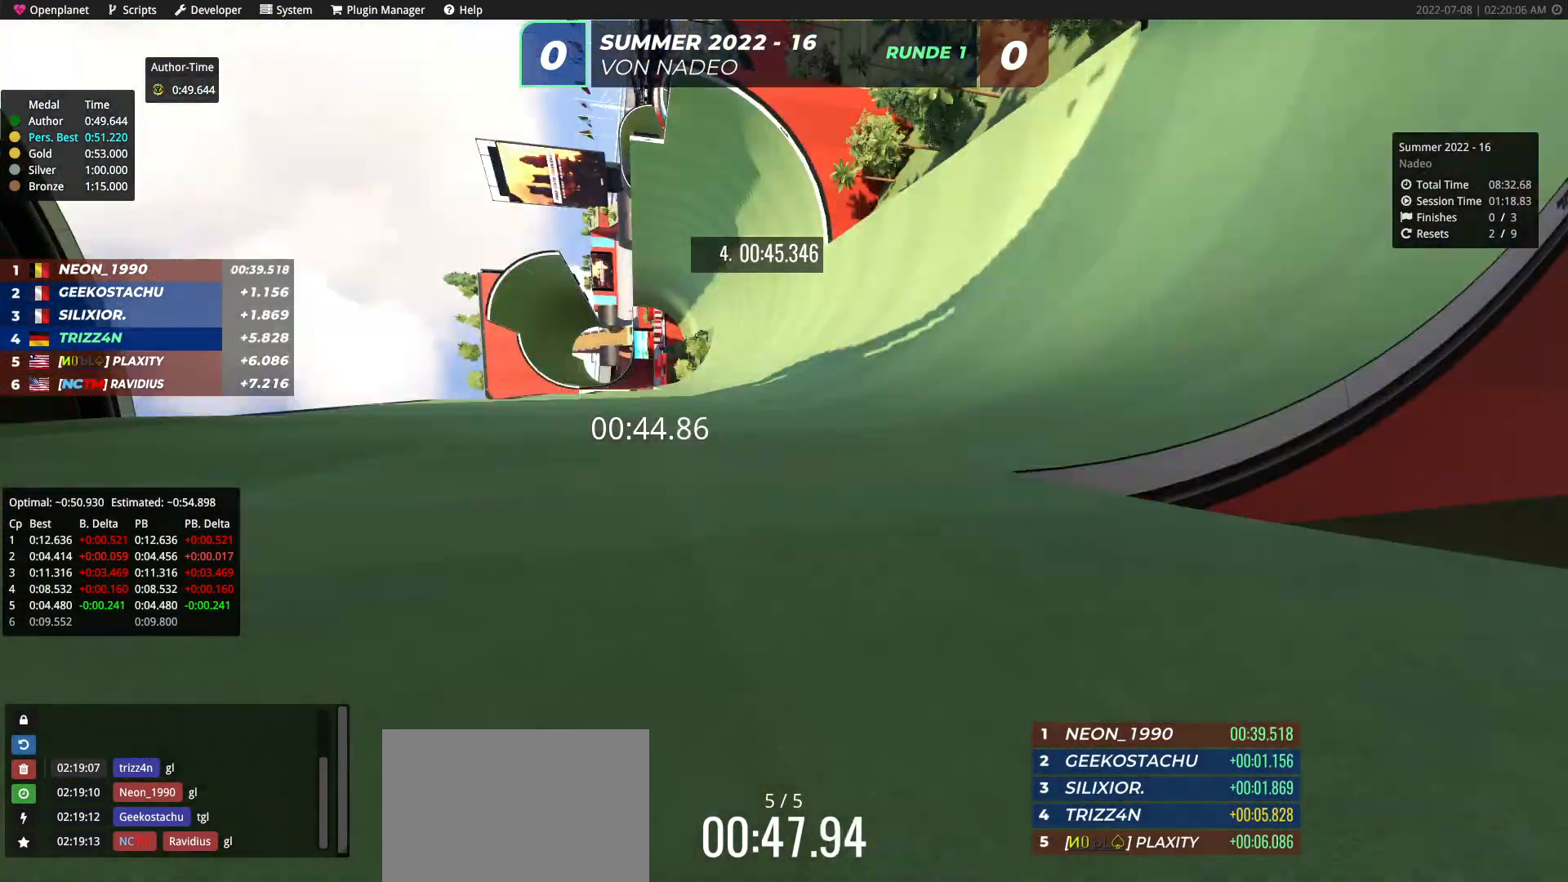
{"keys": ["up"], "events": [[183, "right", "up"], [400, "left", "down"], [500, "left", "up"]]}
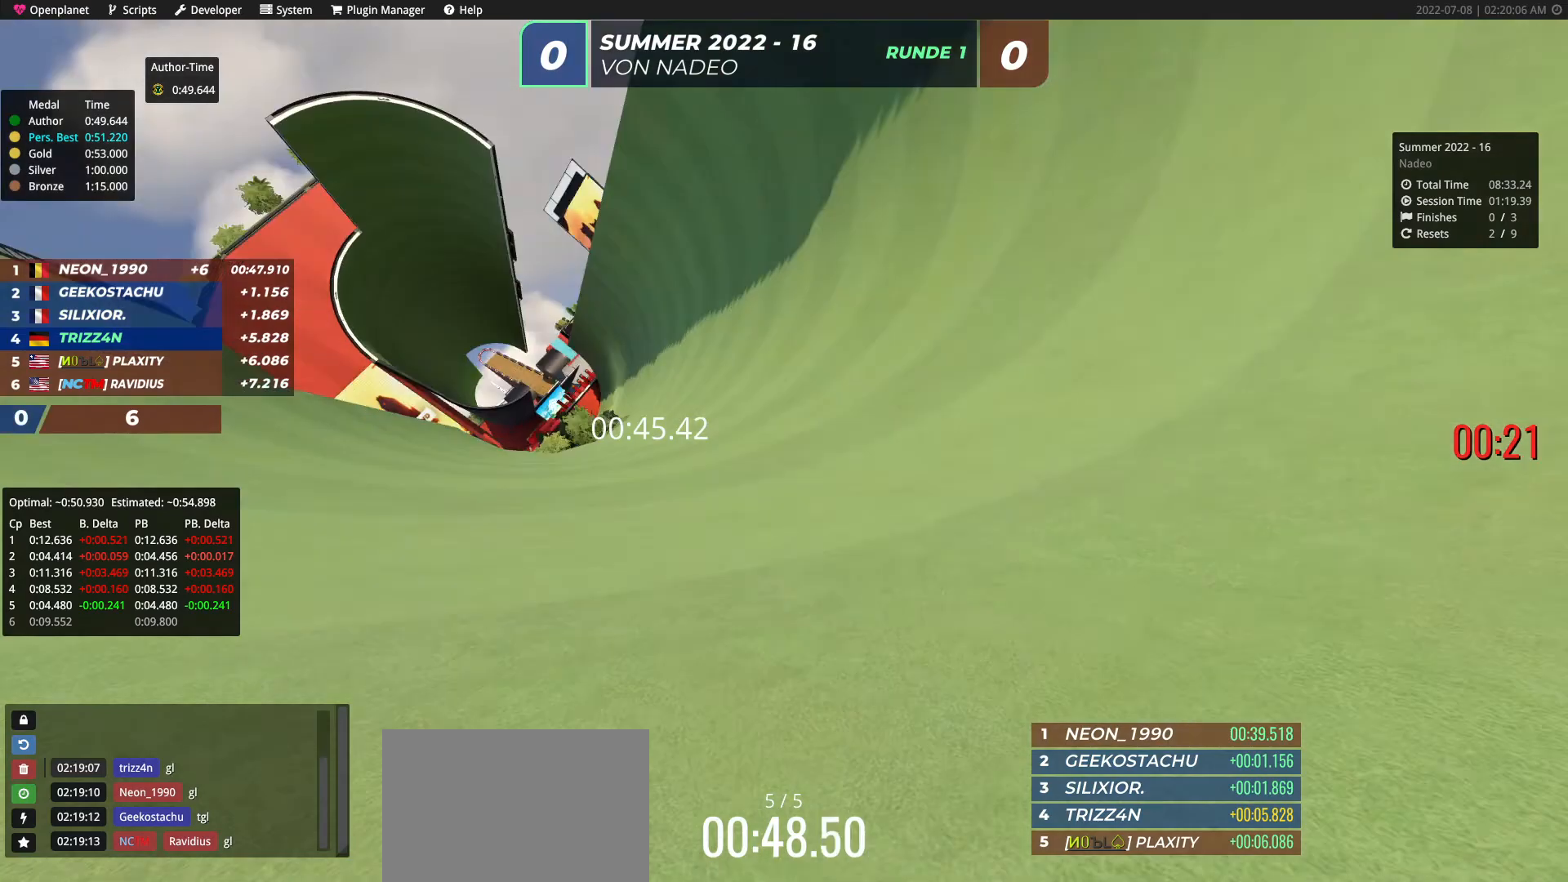
{"keys": ["up"], "events": [[100, "right", "down"], [483, "right", "up"]]}
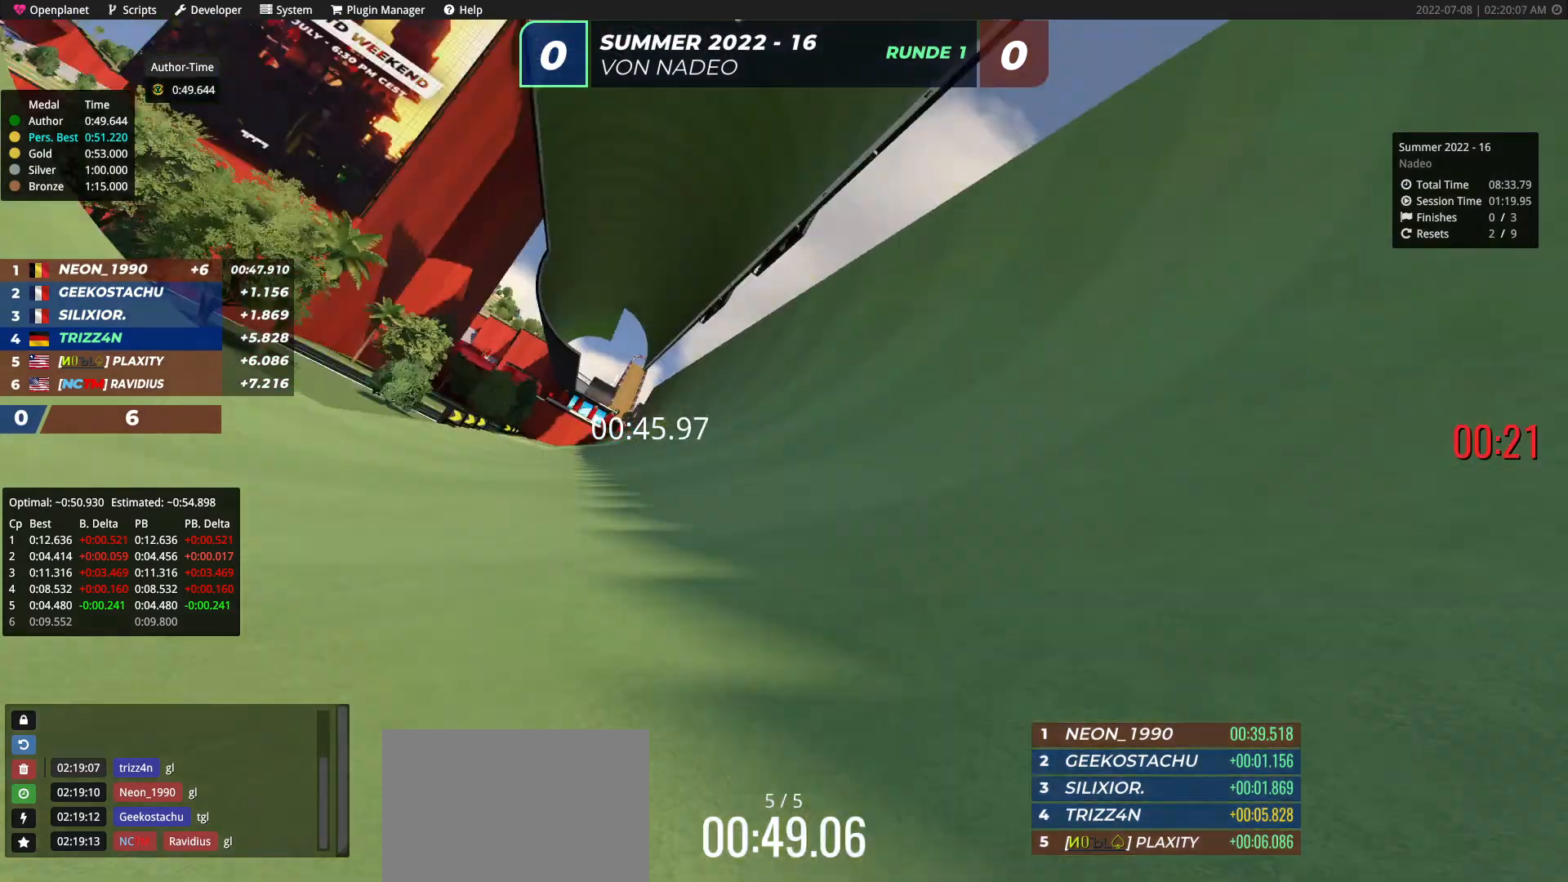
{"keys": ["right", "up"], "events": [[150, "right", "down"]]}
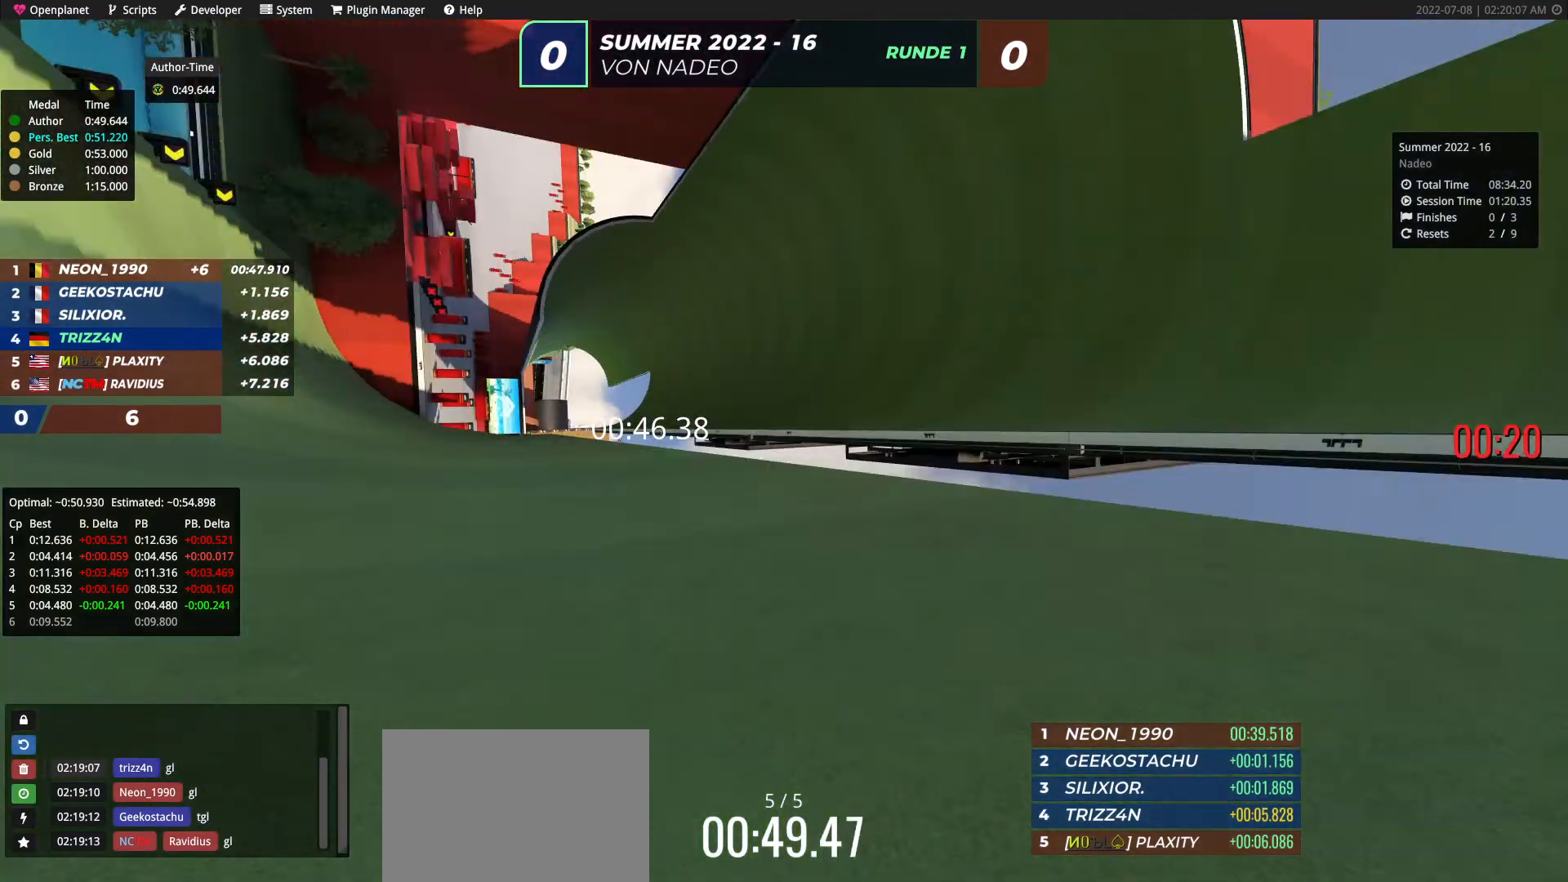
{"keys": ["up"], "events": [[50, "right", "up"]]}
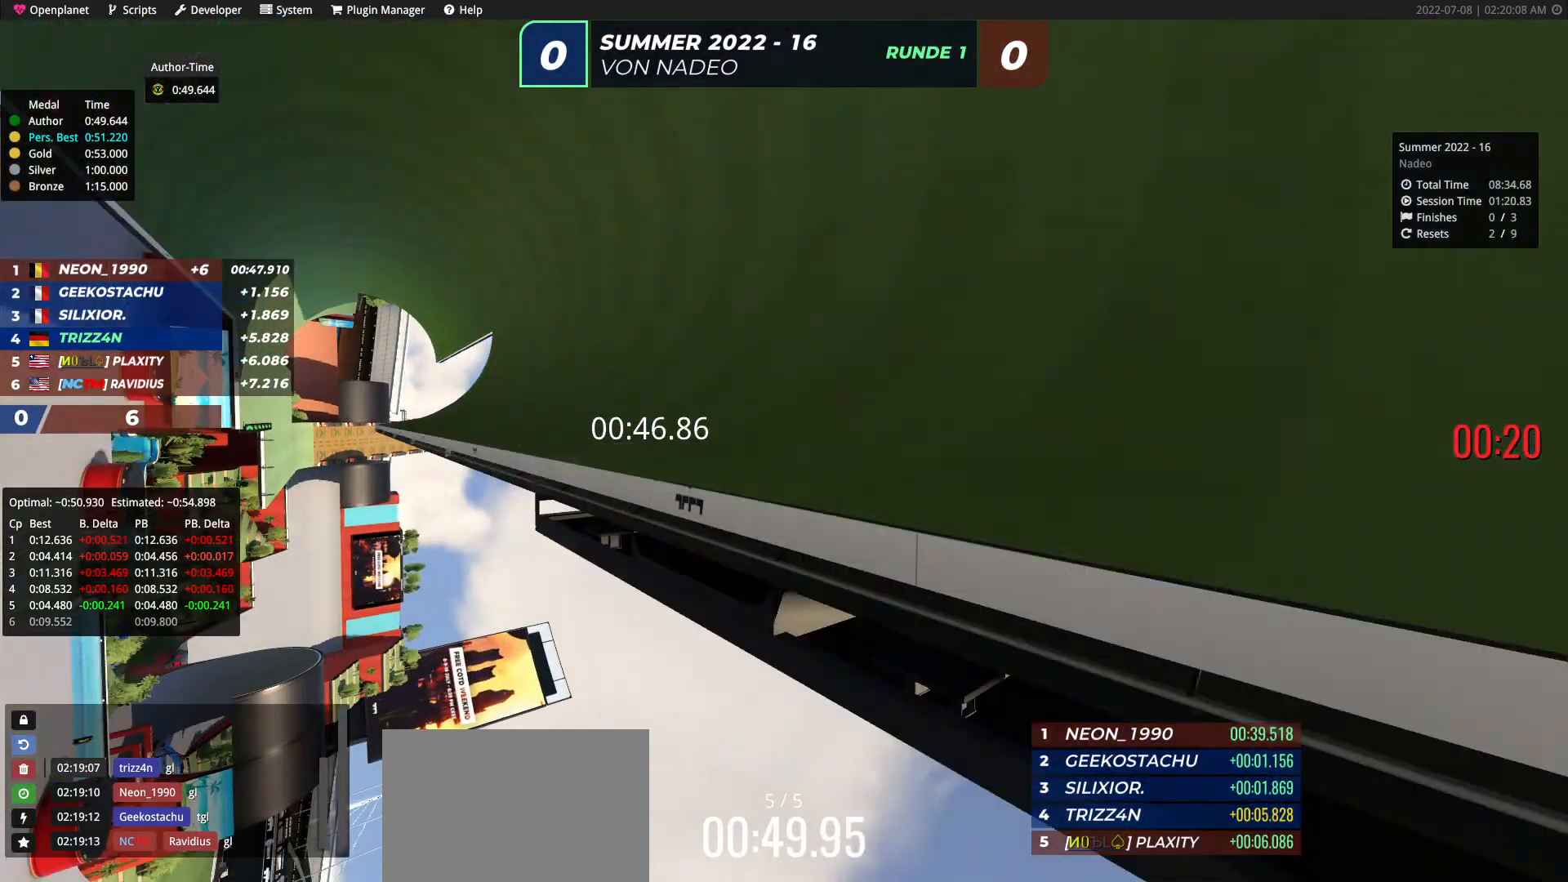
{"keys": ["up"], "events": []}
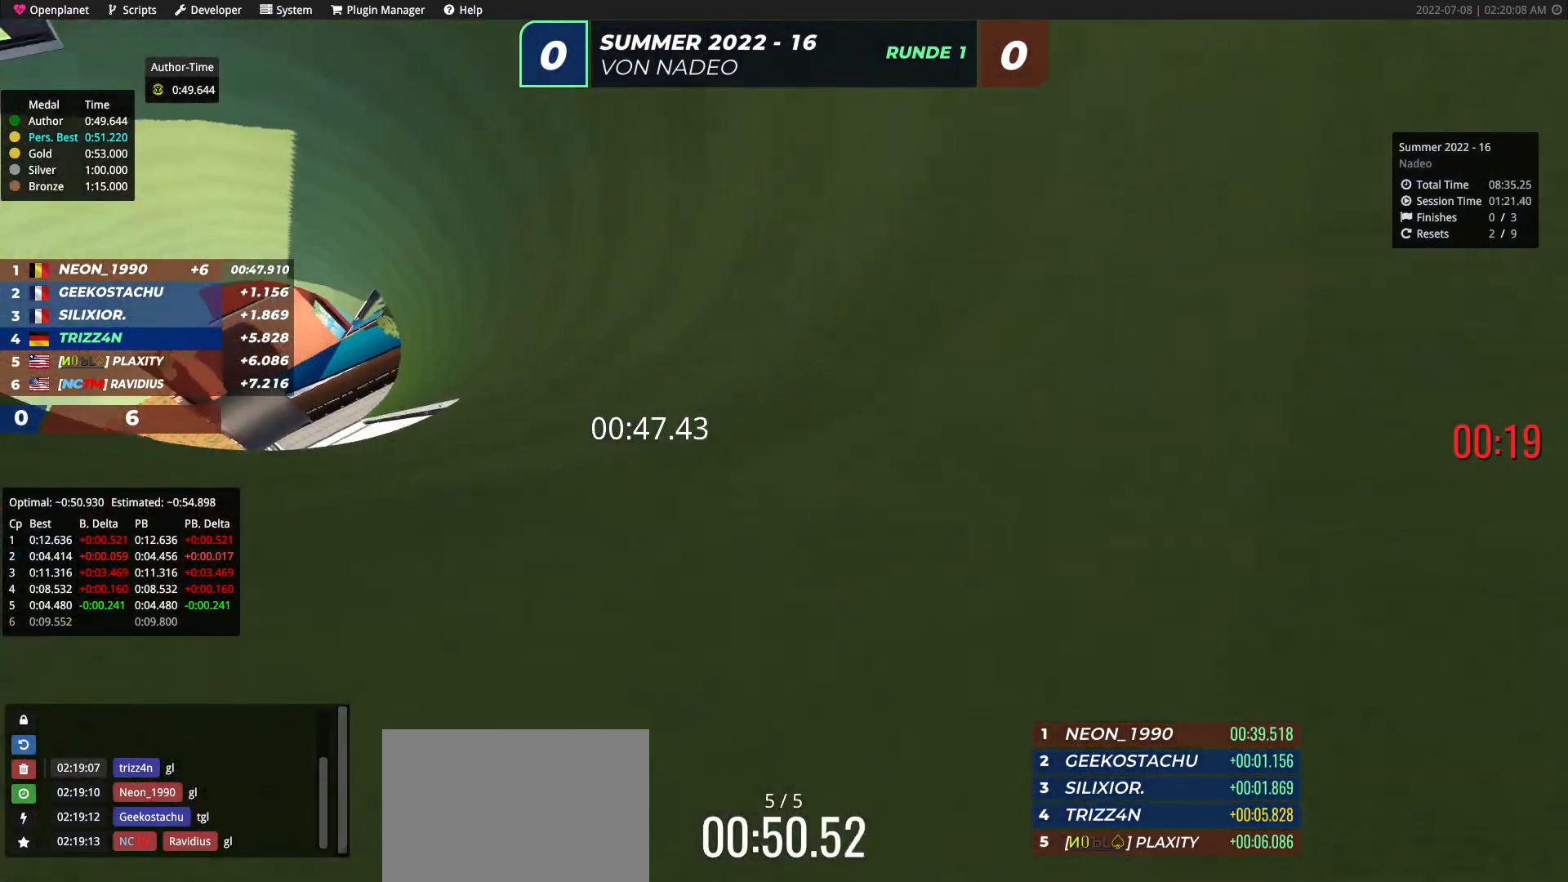
{"keys": ["up"], "events": [[50, "left", "down"], [200, "left", "up"]]}
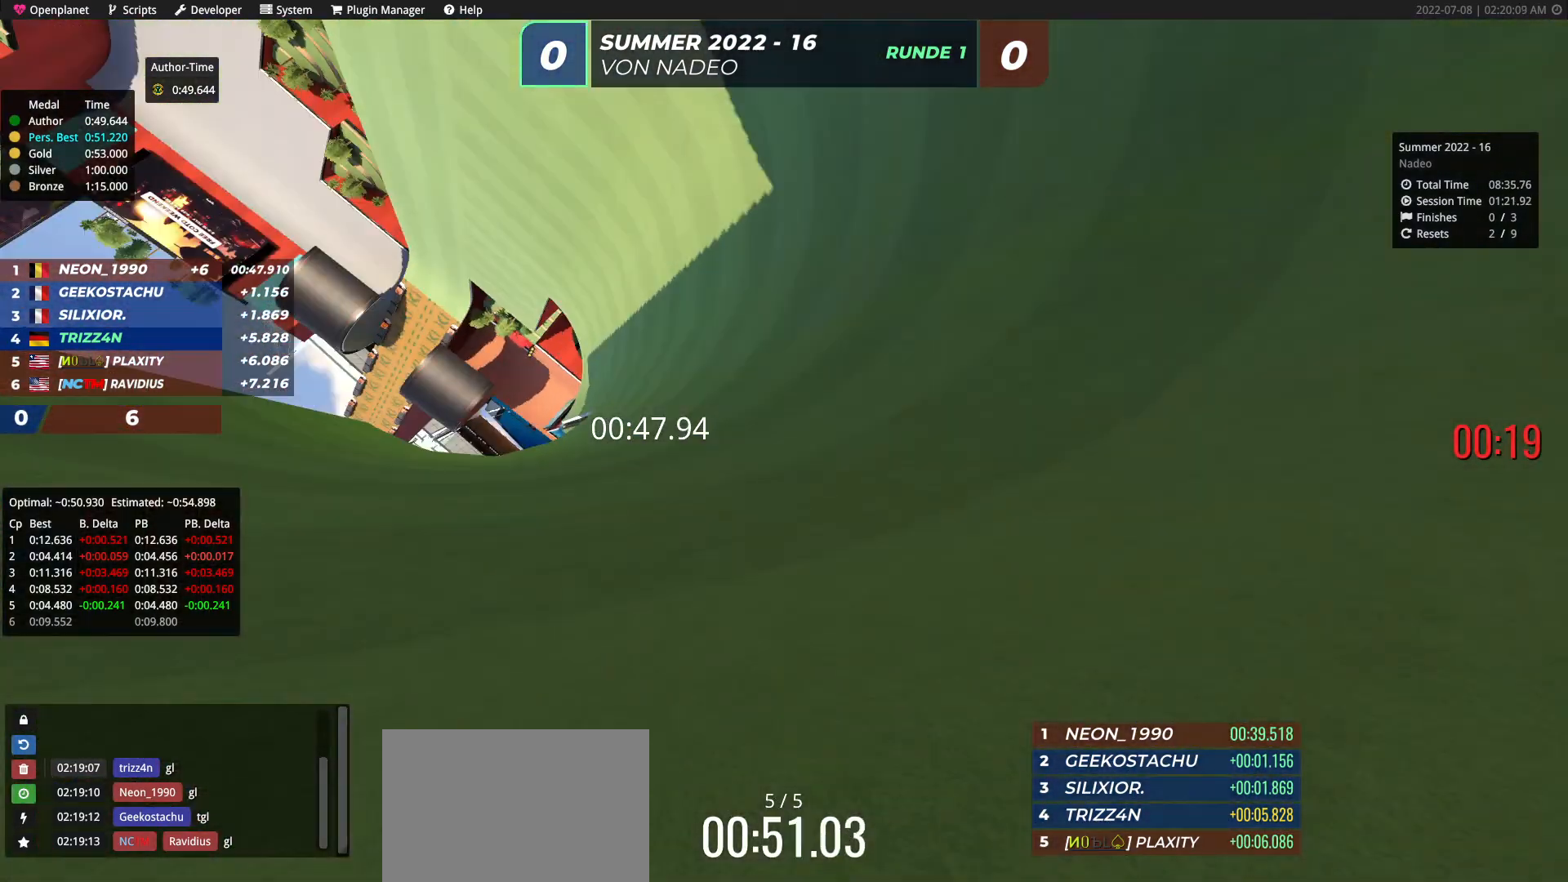
{"keys": ["right", "up"], "events": [[483, "right", "down"]]}
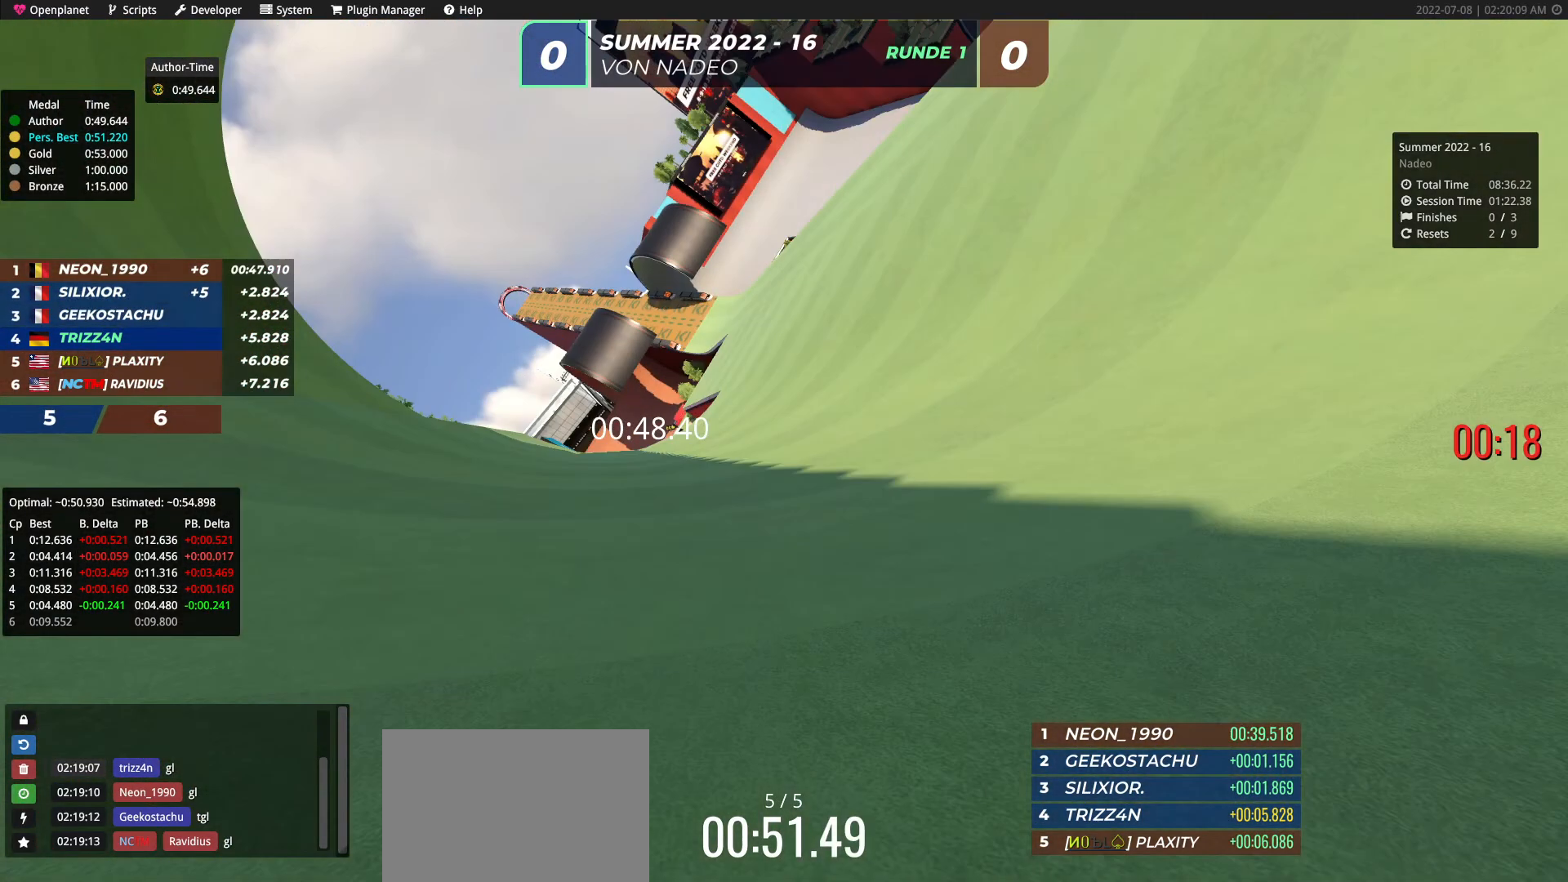
{"keys": ["up"], "events": [[100, "right", "up"]]}
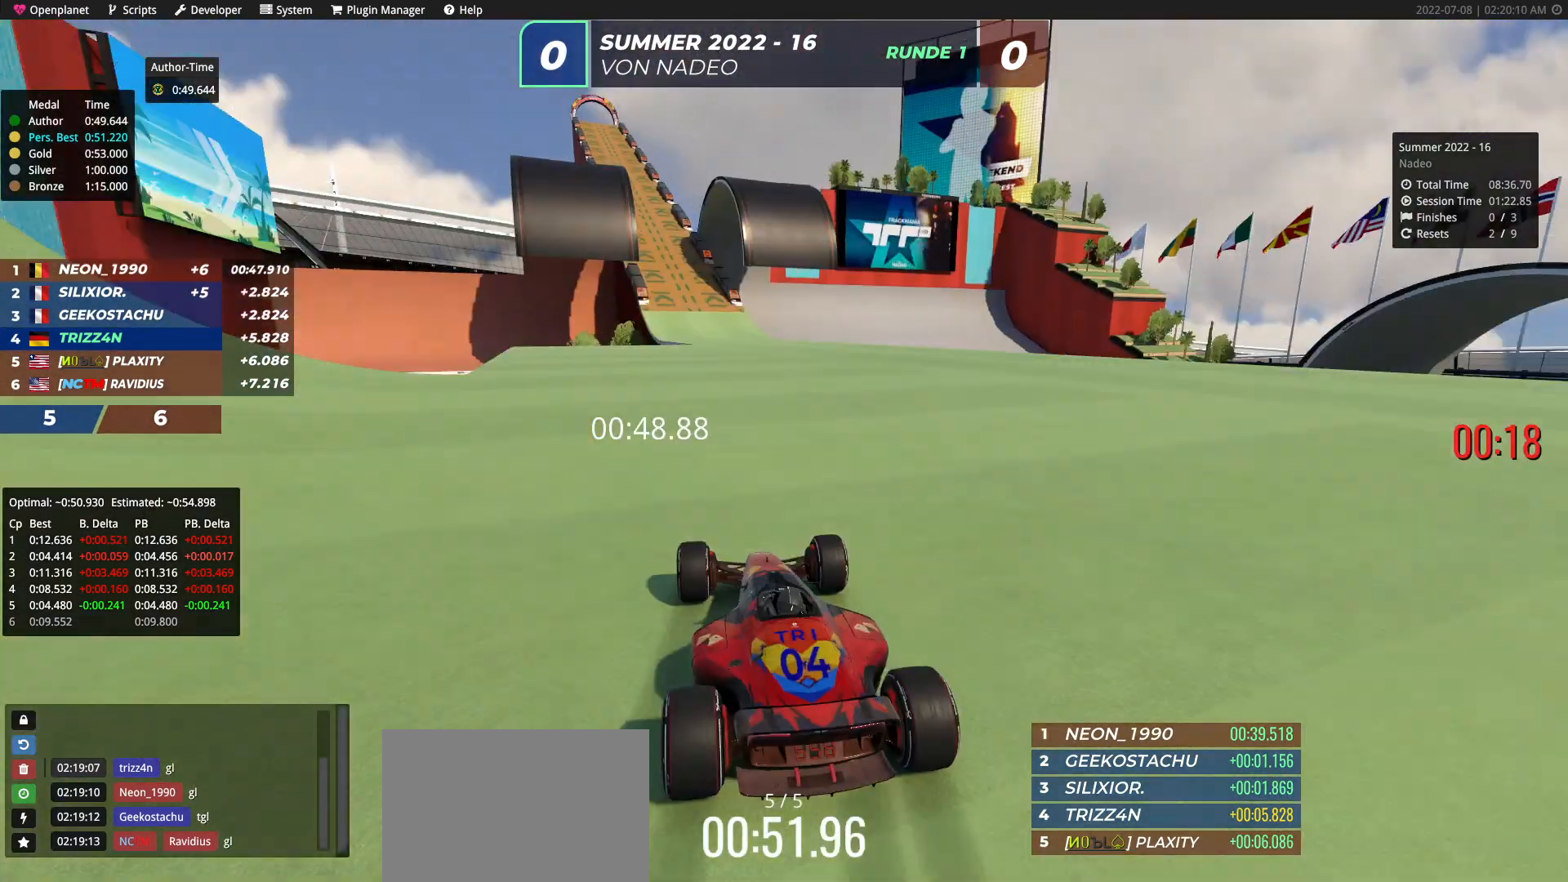
{"keys": ["left", "up"], "events": [[150, "left", "down"], [367, "left", "up"], [483, "left", "down"]]}
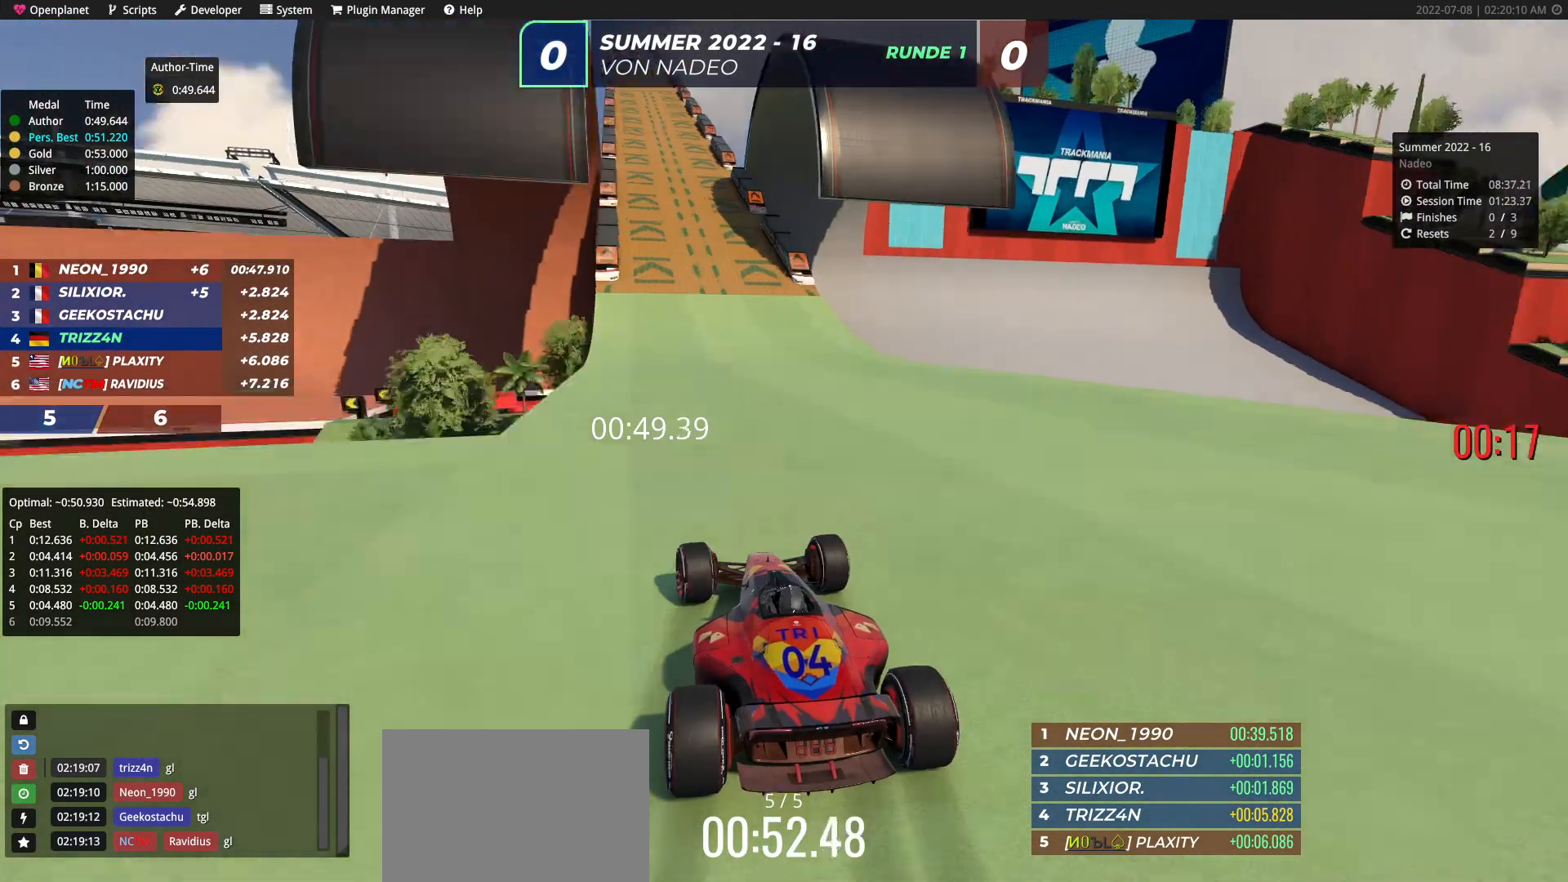
{"keys": ["right", "up"], "events": [[267, "left", "up"], [500, "right", "down"]]}
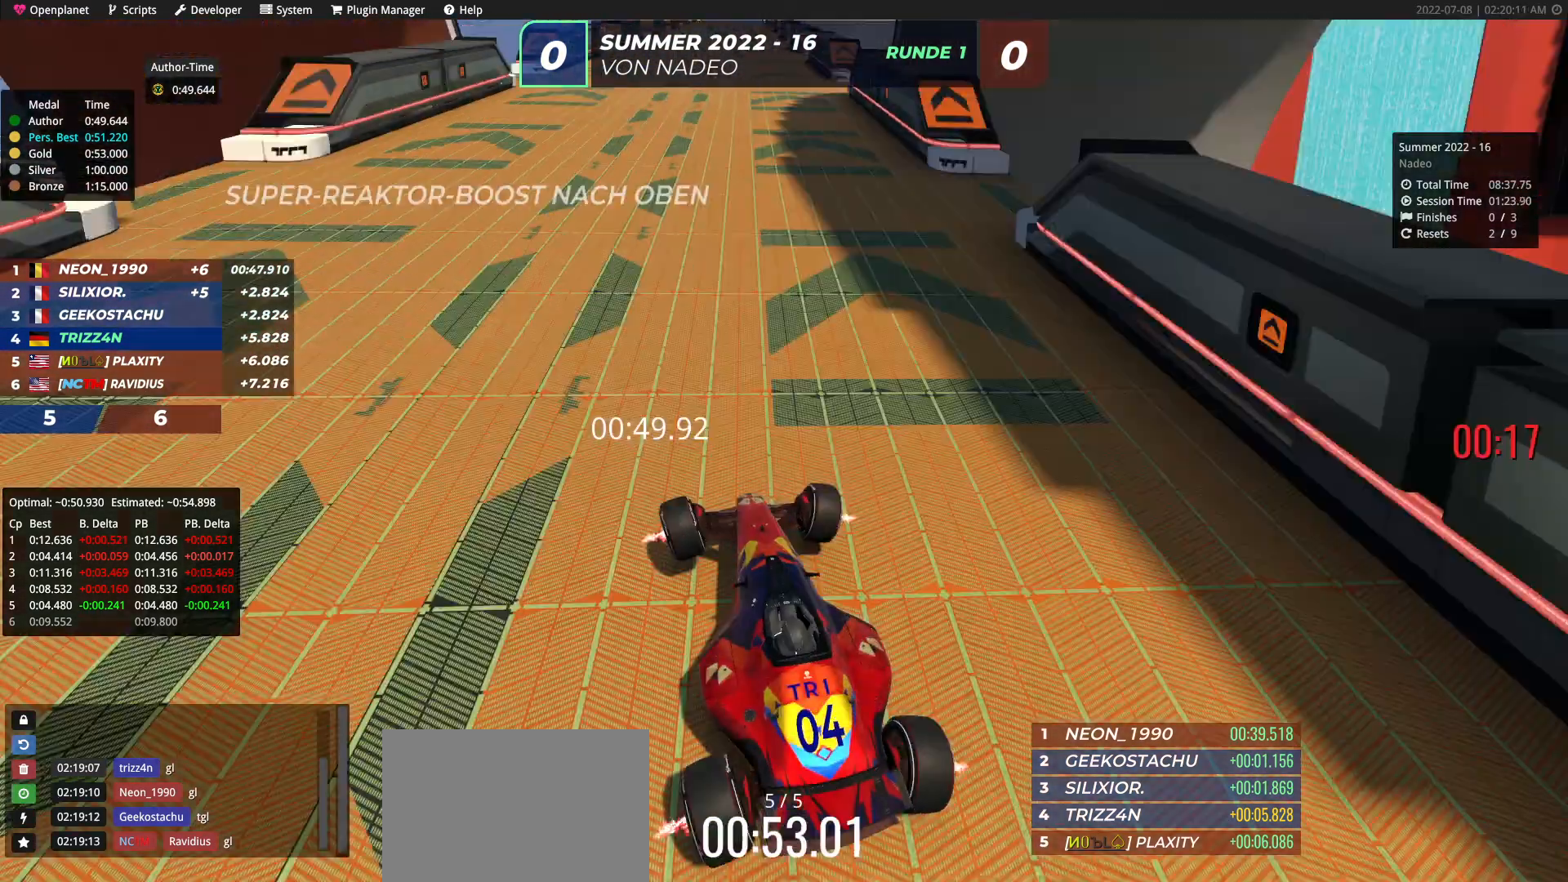
{"keys": ["right", "up"], "events": [[83, "right", "up"], [283, "right", "down"]]}
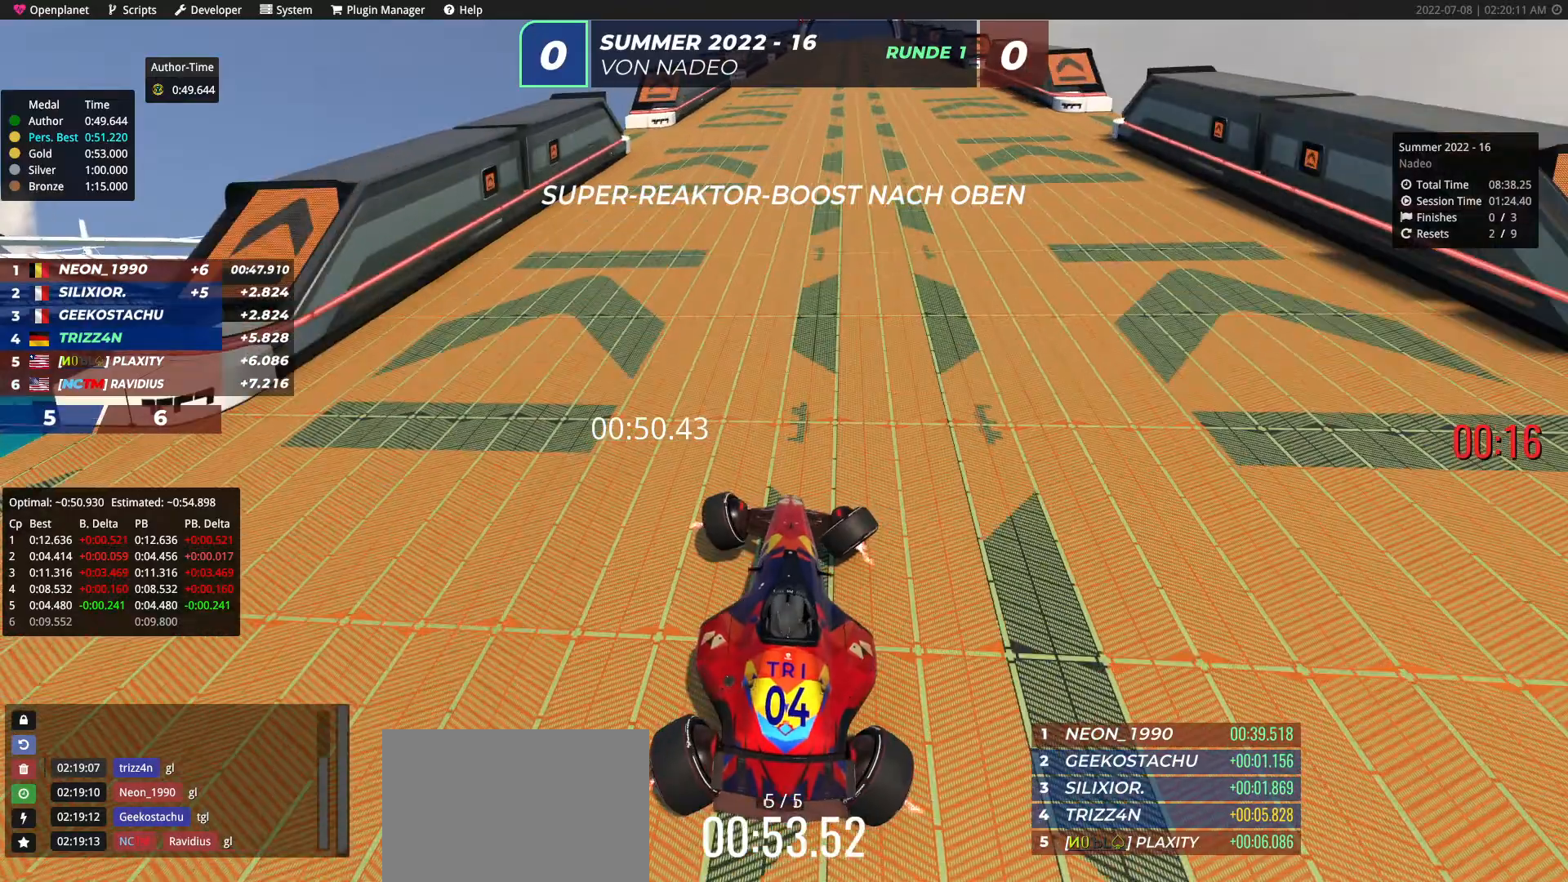
{"keys": ["up"], "events": [[183, "right", "up"]]}
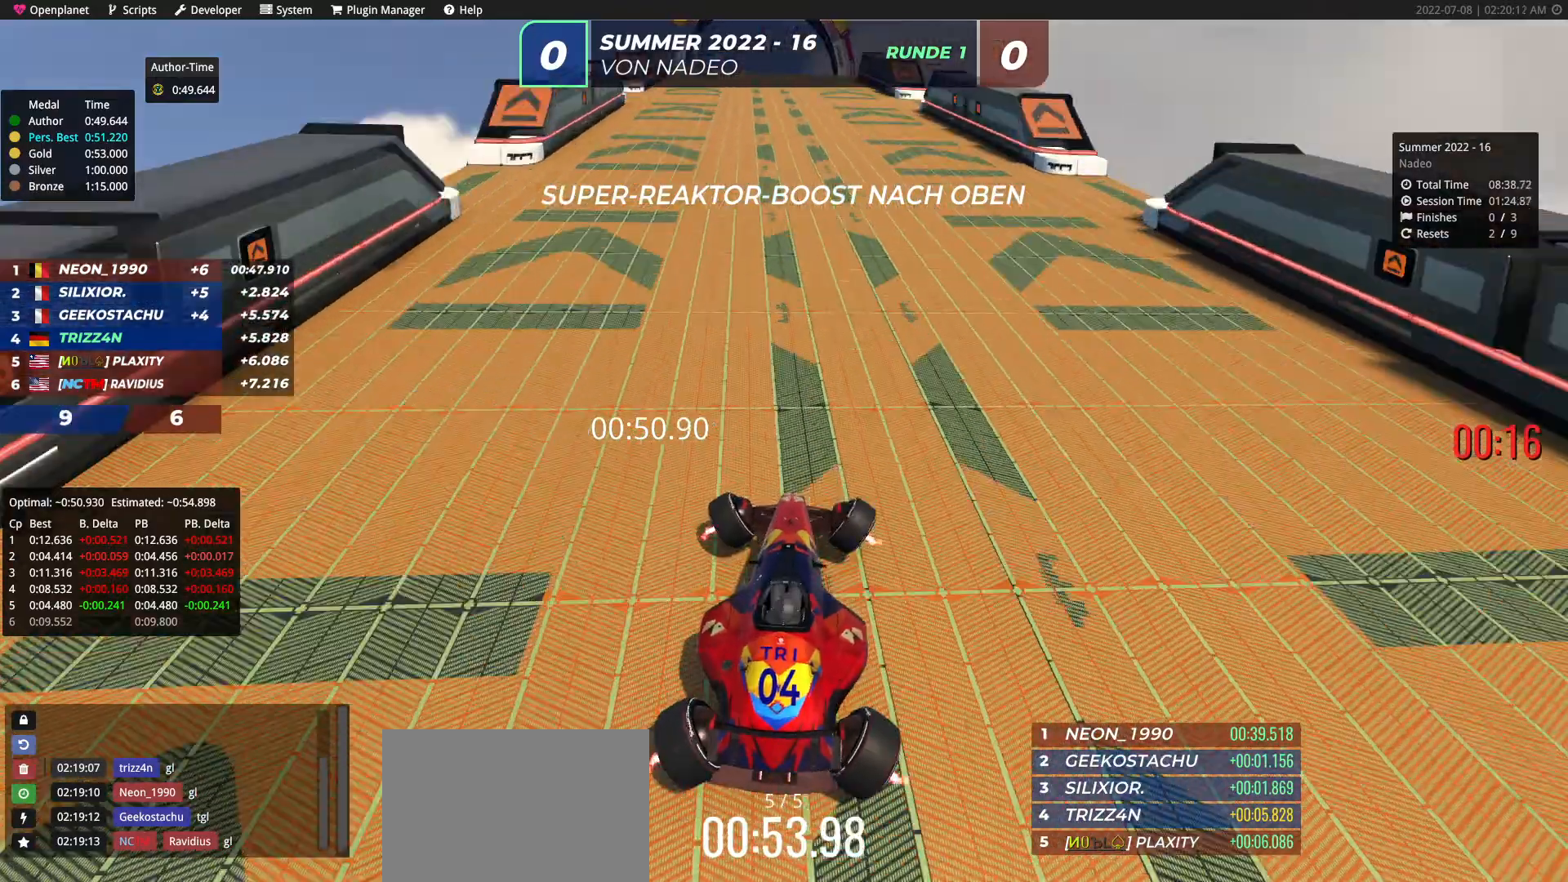
{"keys": ["left", "up"], "events": [[33, "left", "down"]]}
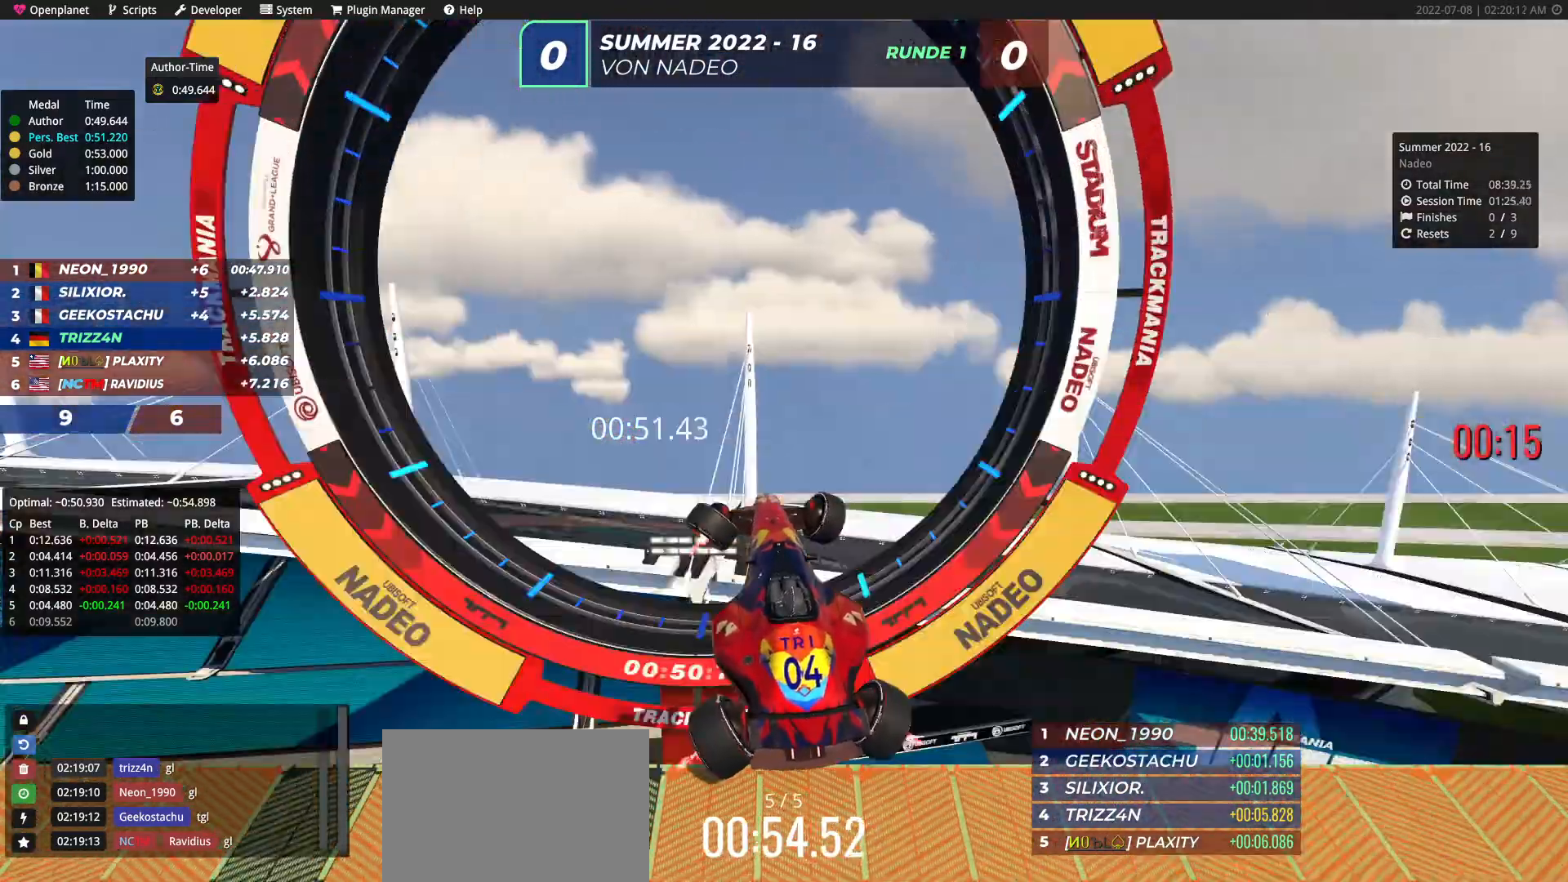
{"keys": ["left", "up"], "events": []}
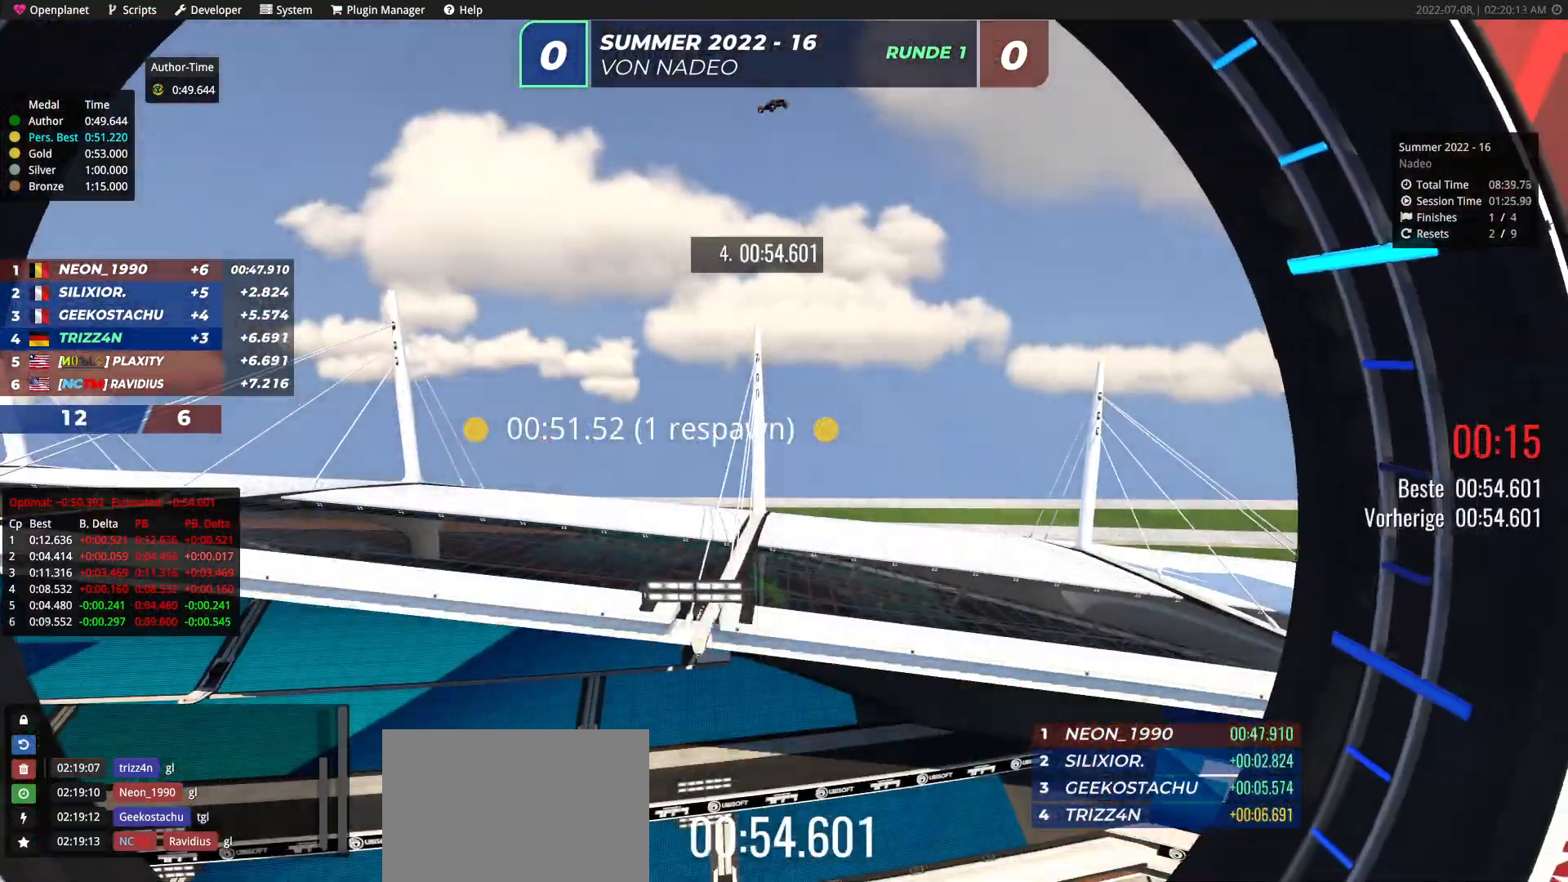
{"keys": [], "events": [[50, "left", "up"], [83, "up", "up"]]}
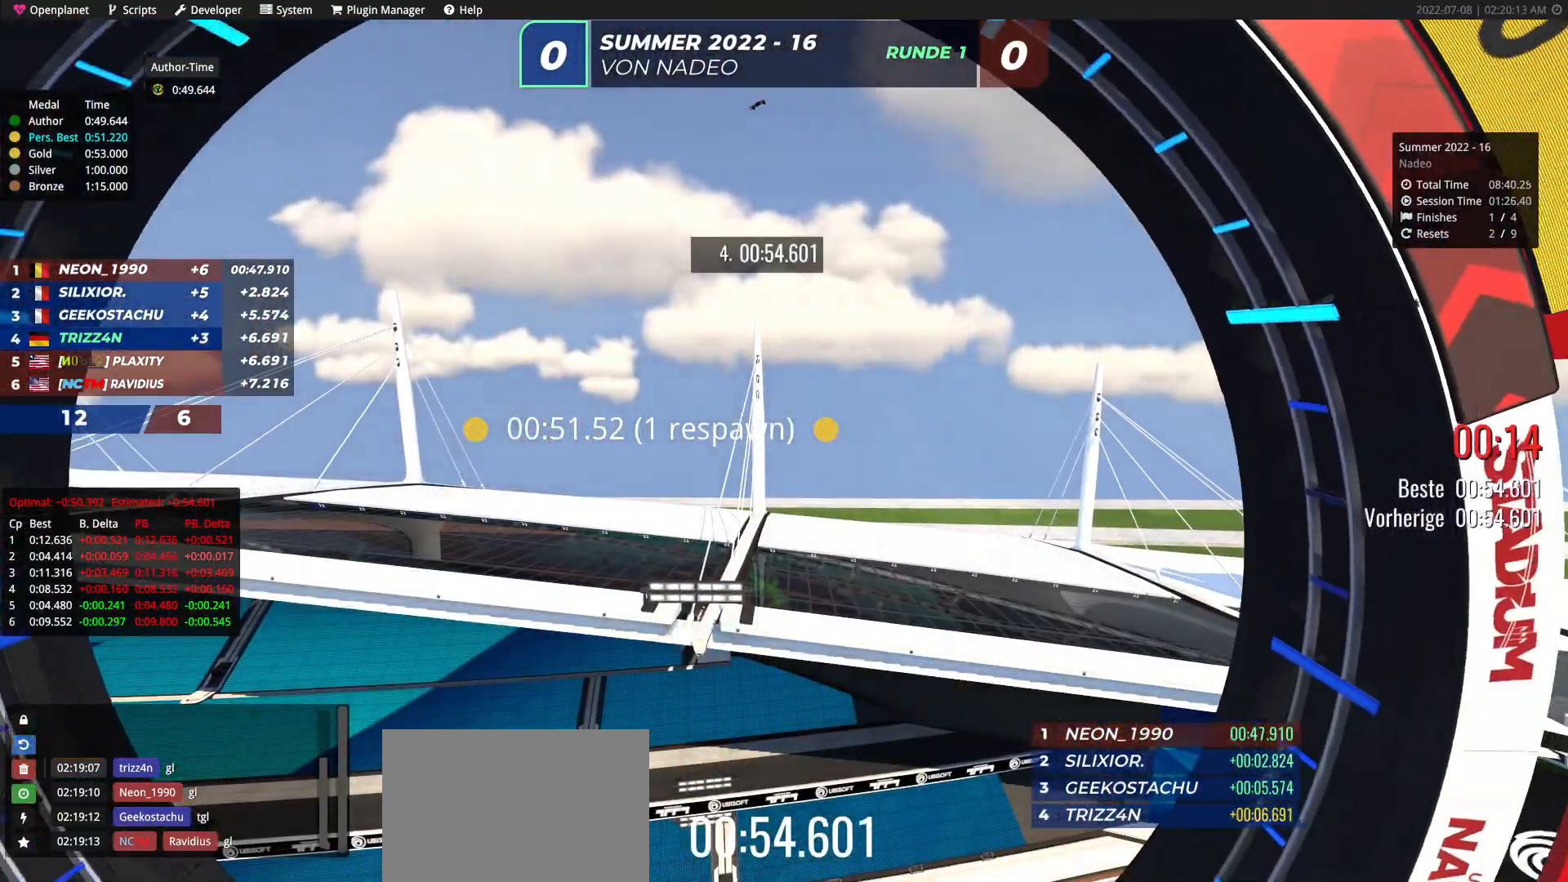
{"keys": [], "events": []}
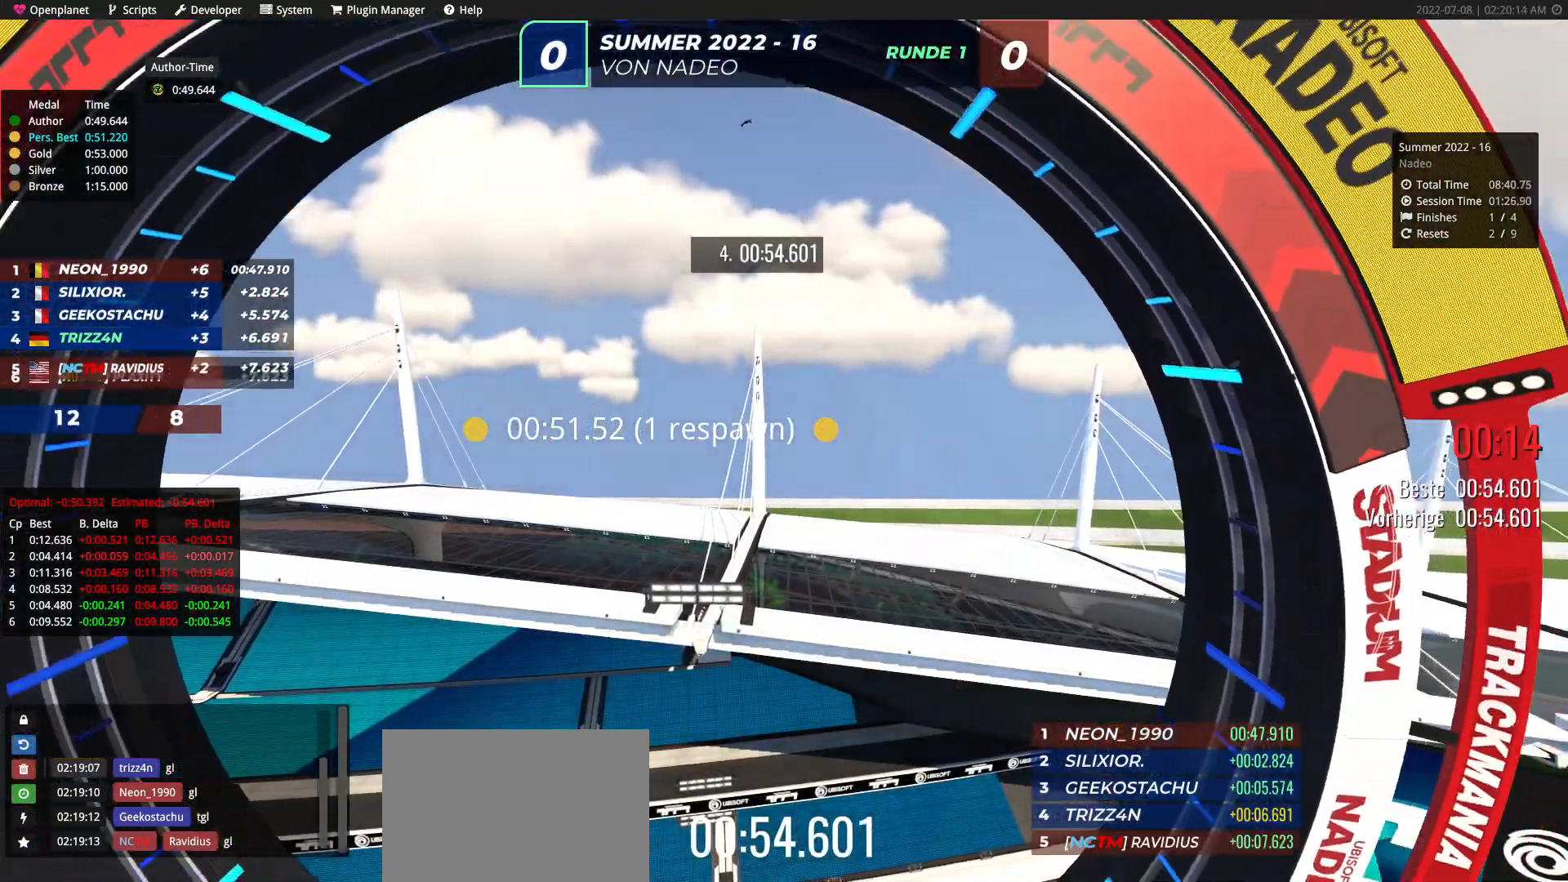
{"keys": [], "events": []}
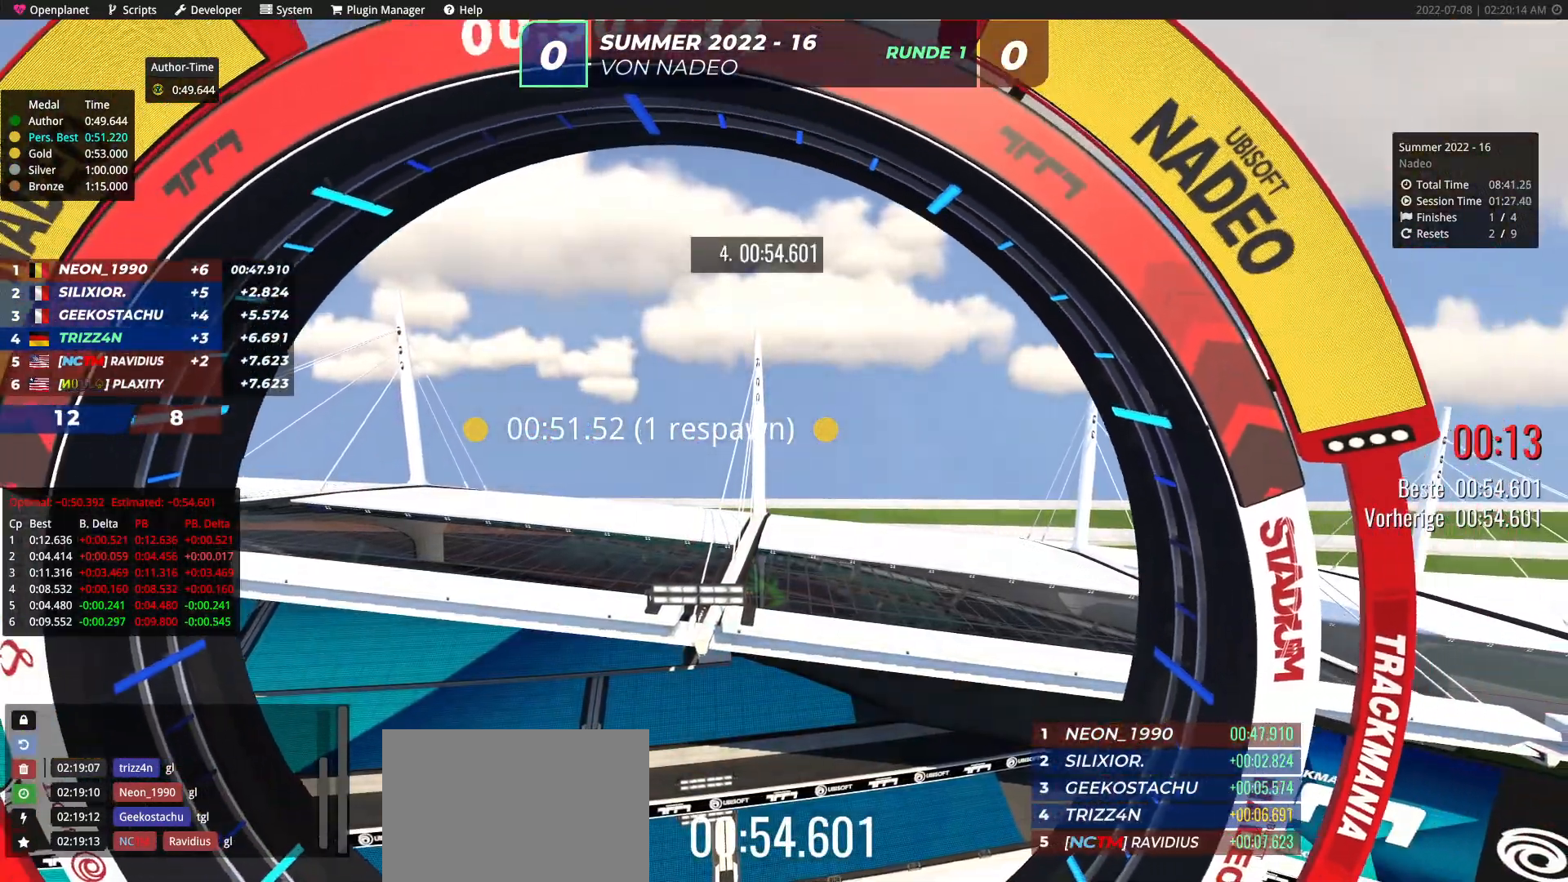
{"keys": [], "events": []}
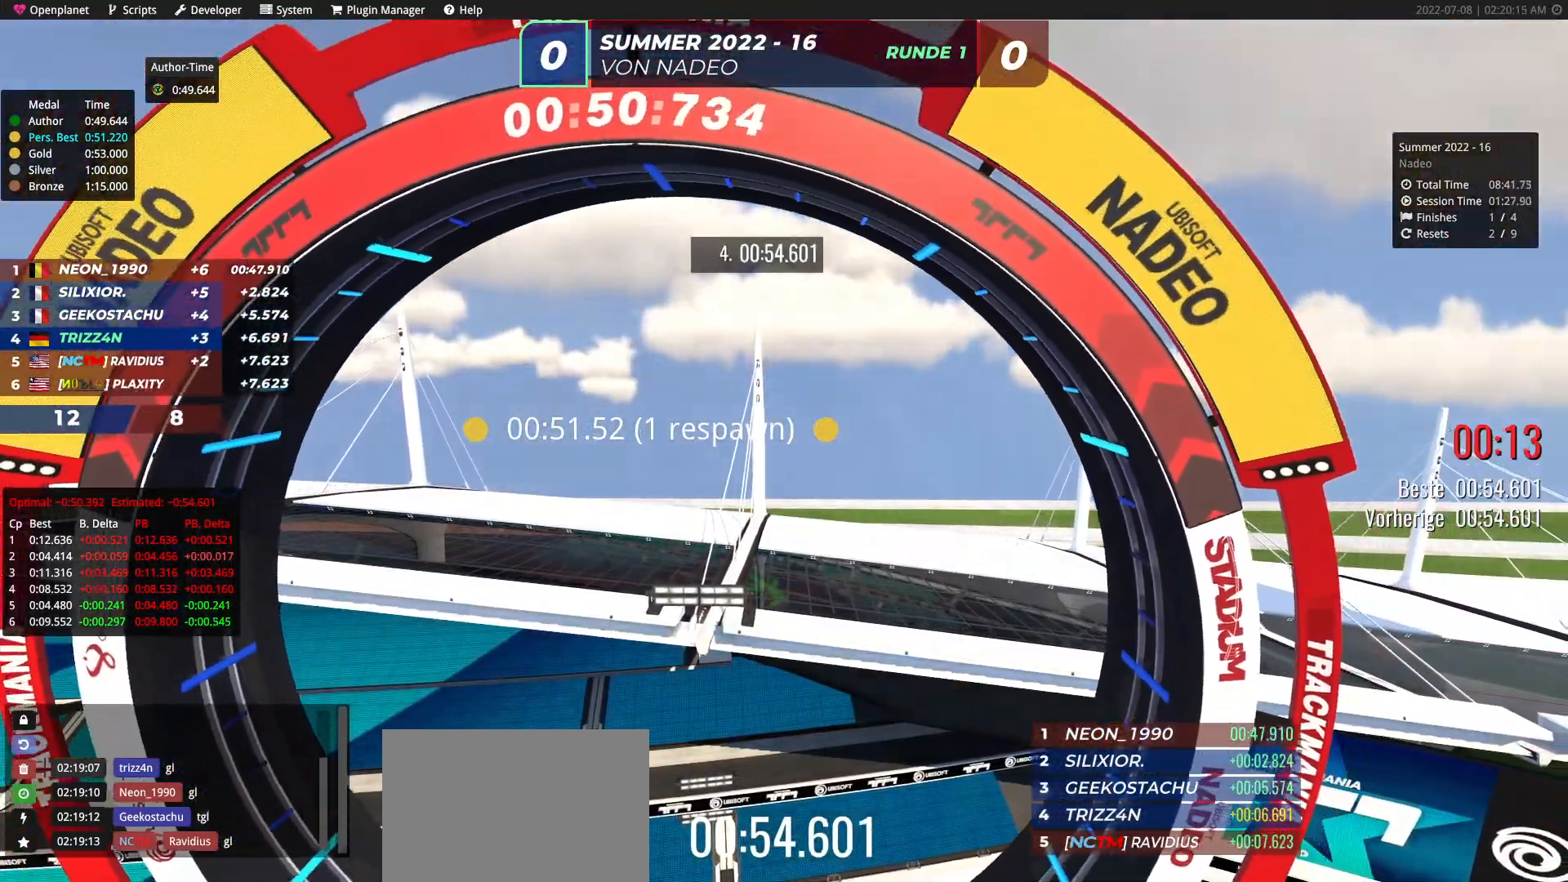
{"keys": [], "events": []}